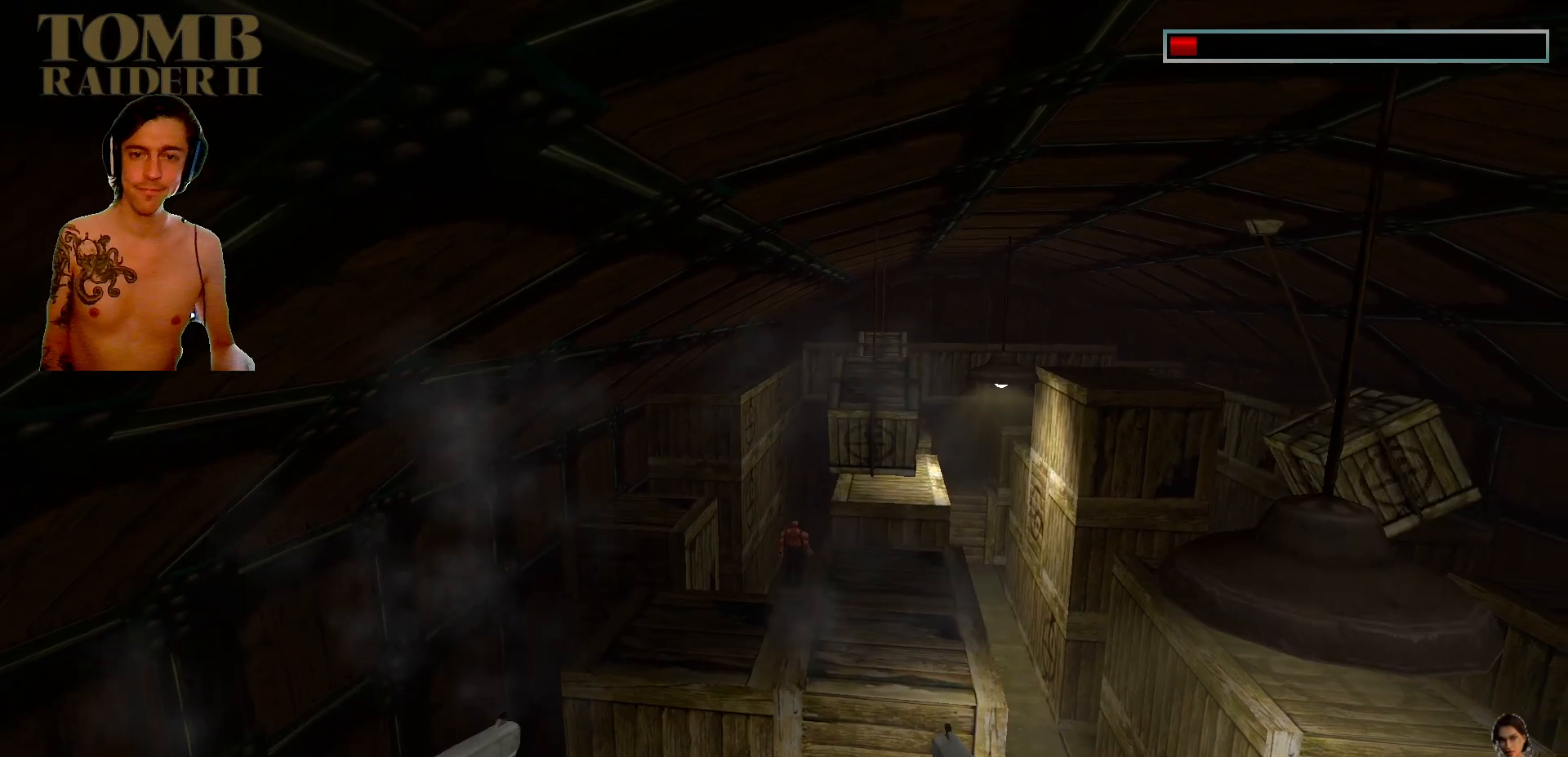
Gameplay with keyboard; each line is a JSON object with the keys held at the frame after it. "events" lists presses ("down") and releases ("up") of ".", "/", "0", "1", "2", "3", "4", "5", "6", "7", "8", "9", "a", "alt_l", "alt_r", "b", "backslash", "backspace", "c", "caps_lock", "comma", "ctrl_l", "ctrl_r", "d", "down", "e", "equals", "f", "g", "h", "i", "j", "k", "l", "lbracket", "left", "m", "minus", "n", "o", "p", "q", "quote", "r", "rbracket", "return", "right", "s", "semicolon", "shift_l", "shift_r", "space", "super", "t", "tab", "tilde", "u", "up", "v", "w", "x", "y" and "z" between this image and that frame as [ms after this image, input, new state], when the widget could be followed in between. No other keys are recorded. Mouse input is not recorded.
{"keys": ["ctrl_l"], "events": []}
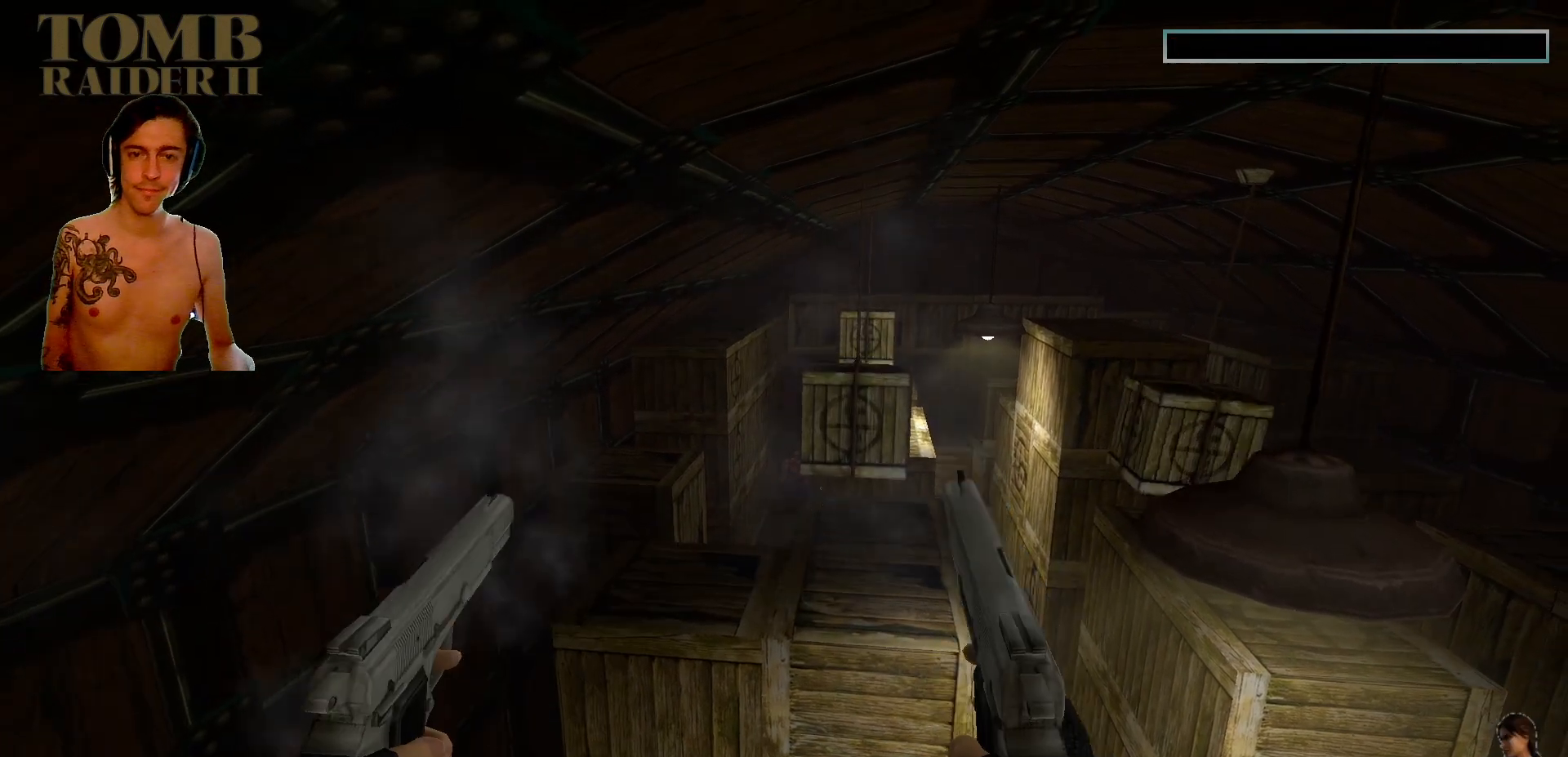
{"keys": ["ctrl_l"], "events": []}
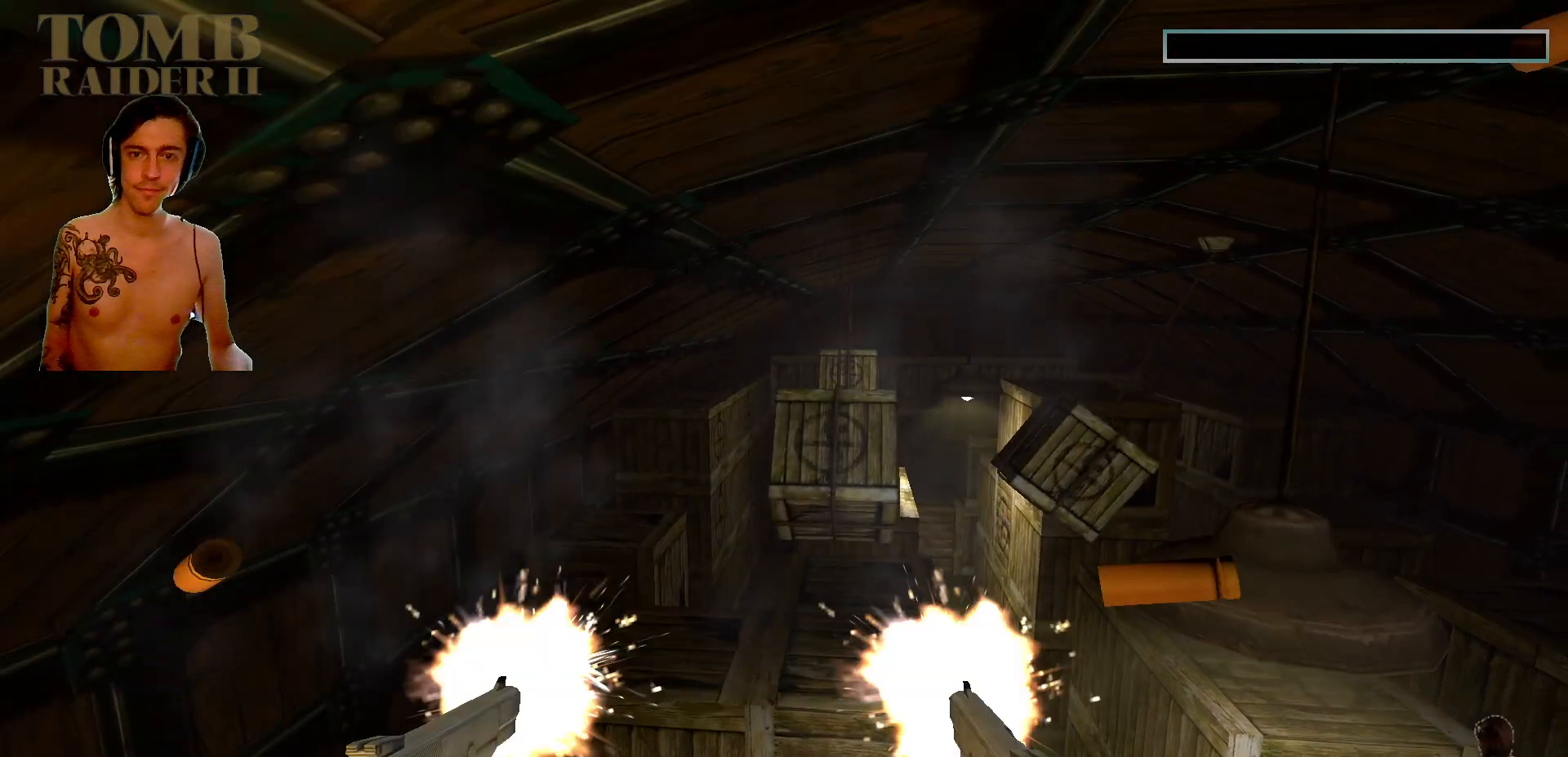
{"keys": ["ctrl_l"], "events": []}
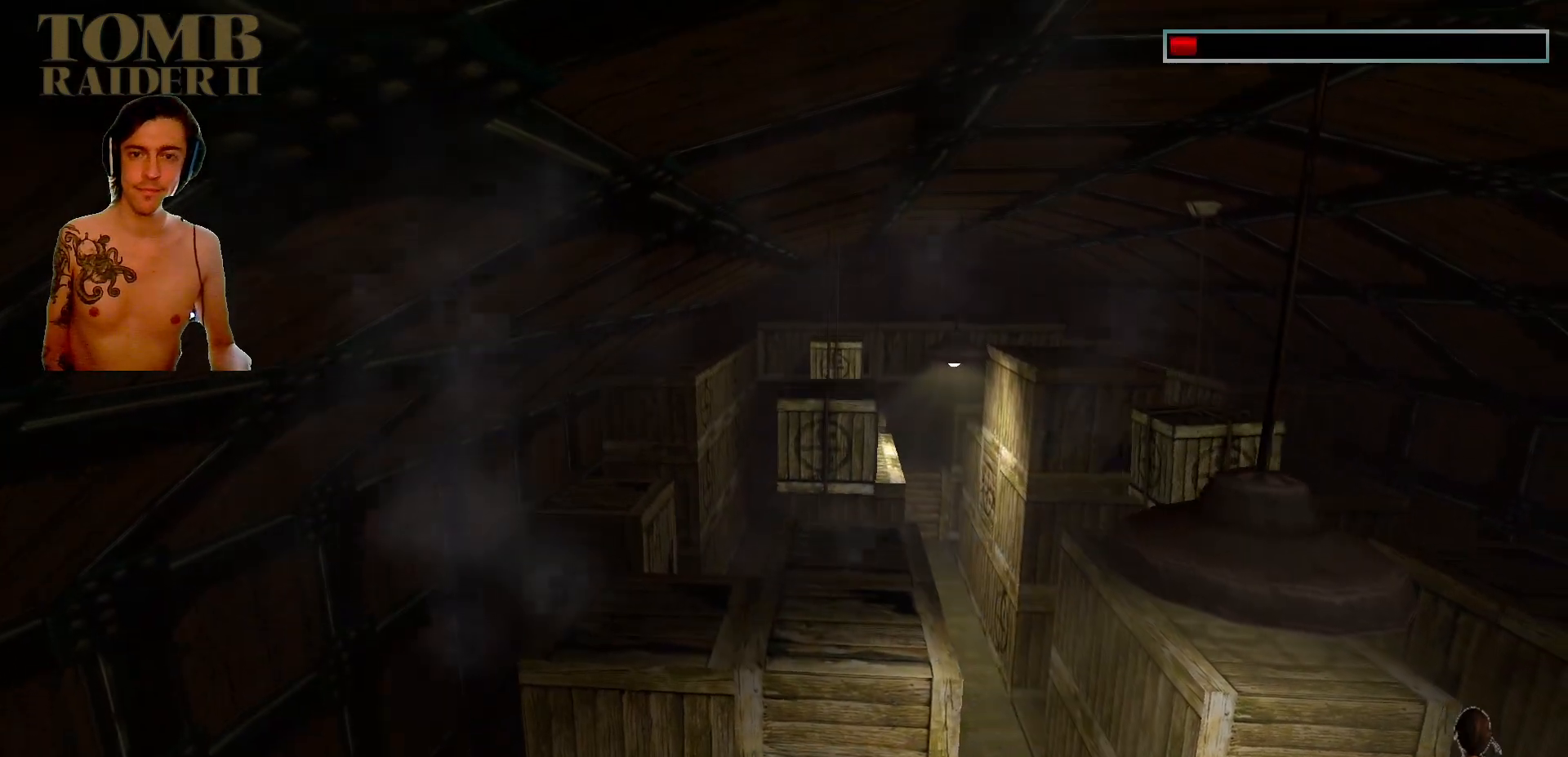
{"keys": ["ctrl_l"], "events": []}
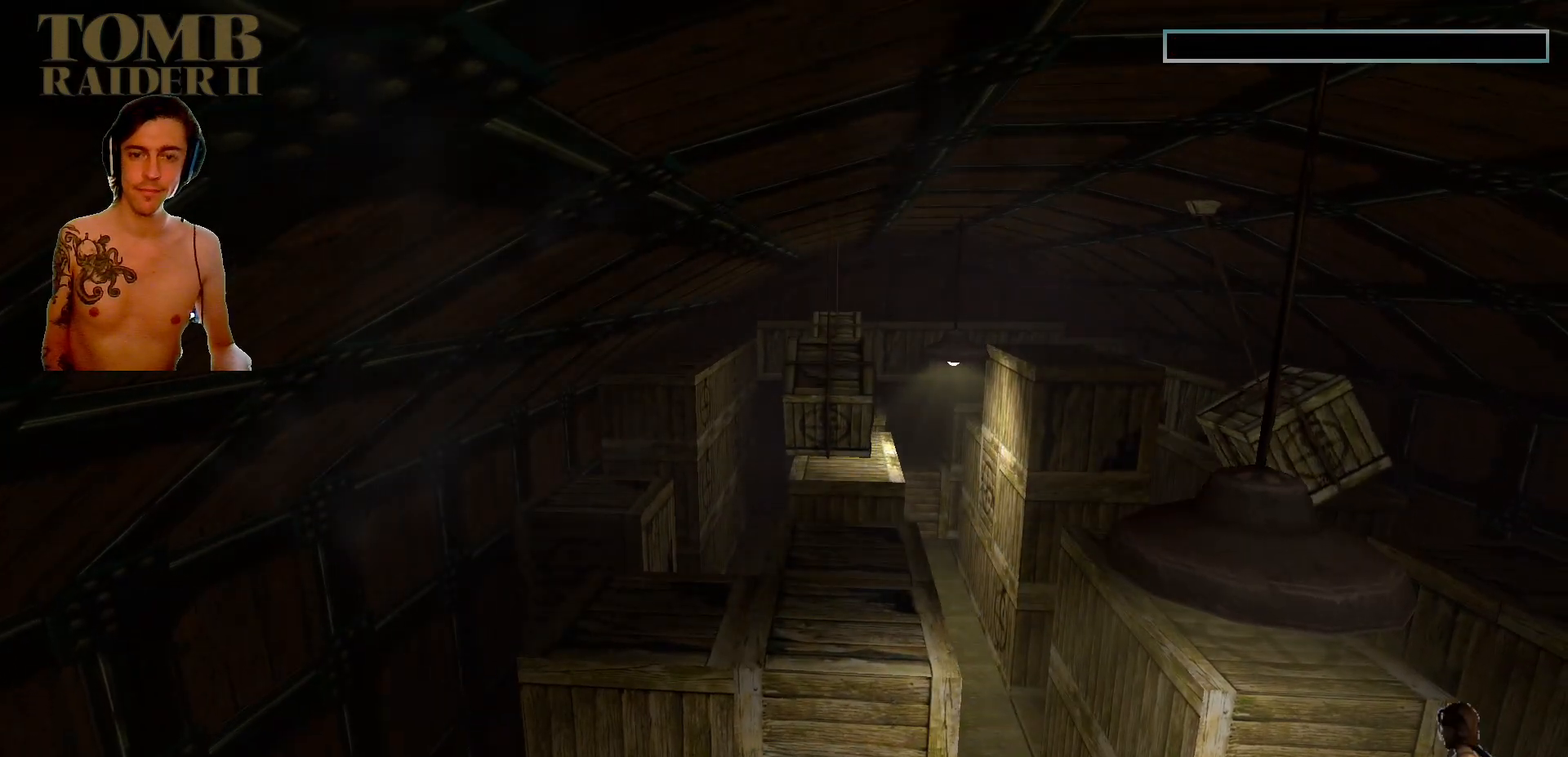
{"keys": ["ctrl_l"], "events": []}
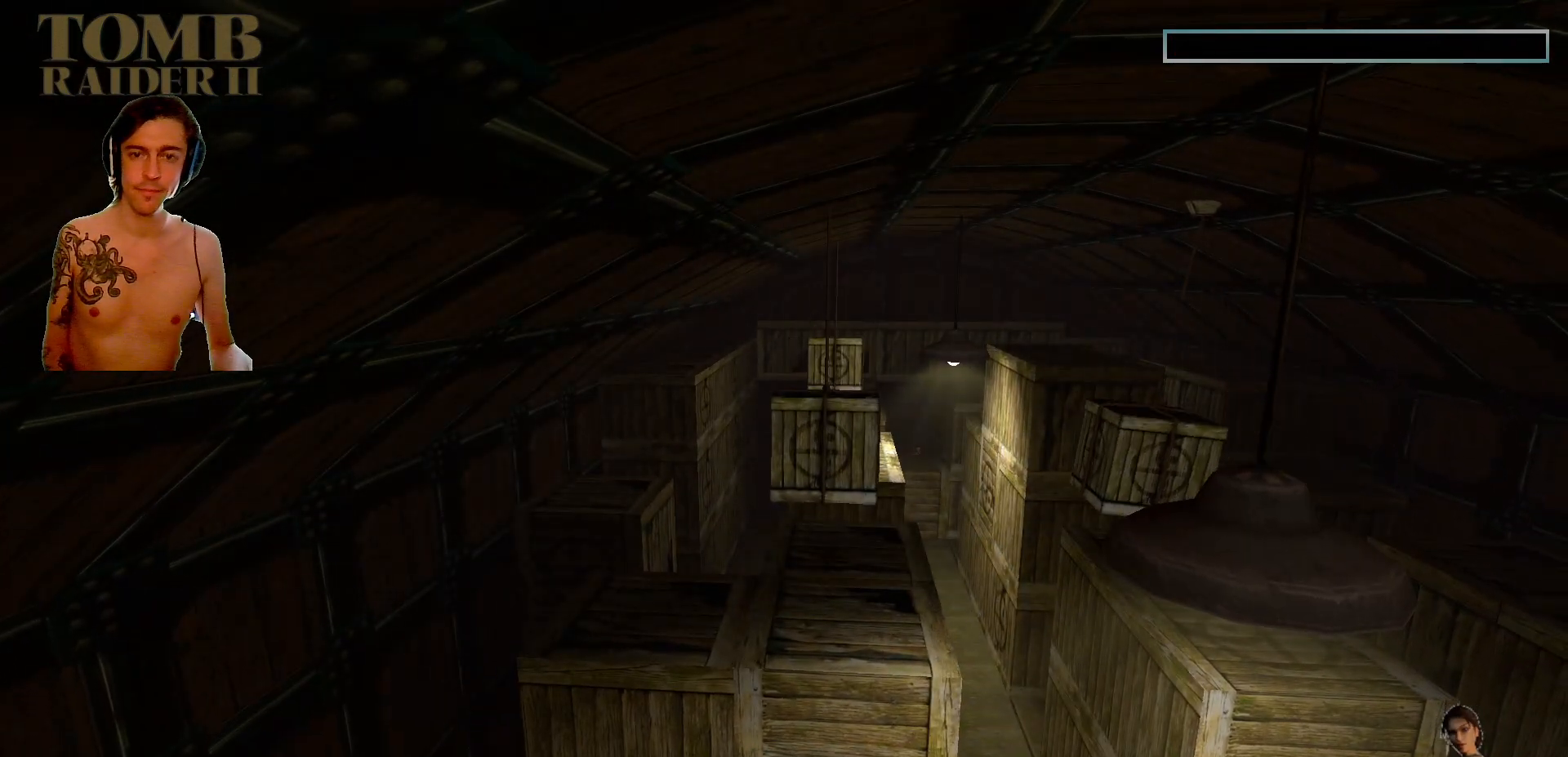
{"keys": ["ctrl_l"], "events": []}
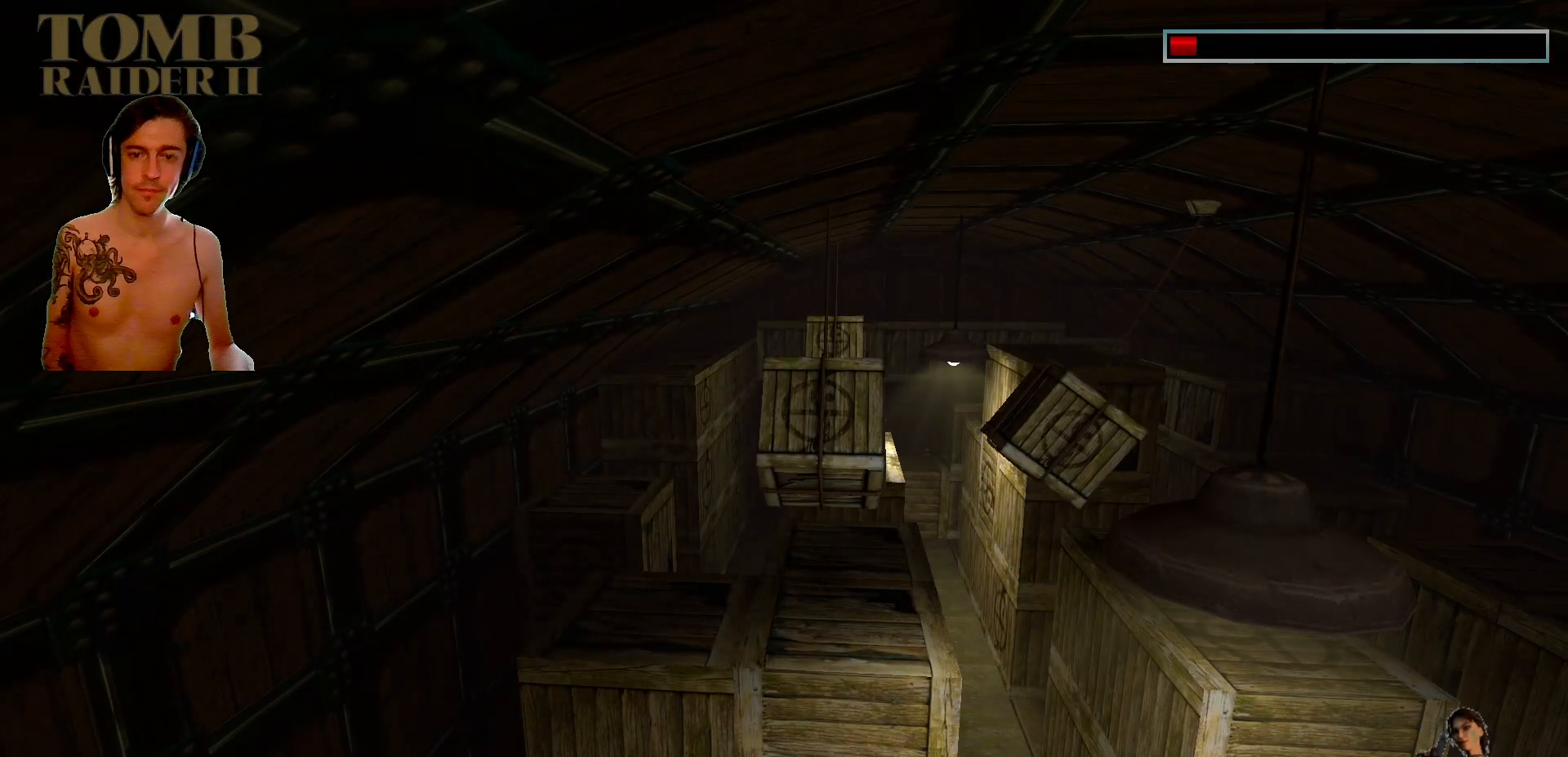
{"keys": ["ctrl_l"], "events": []}
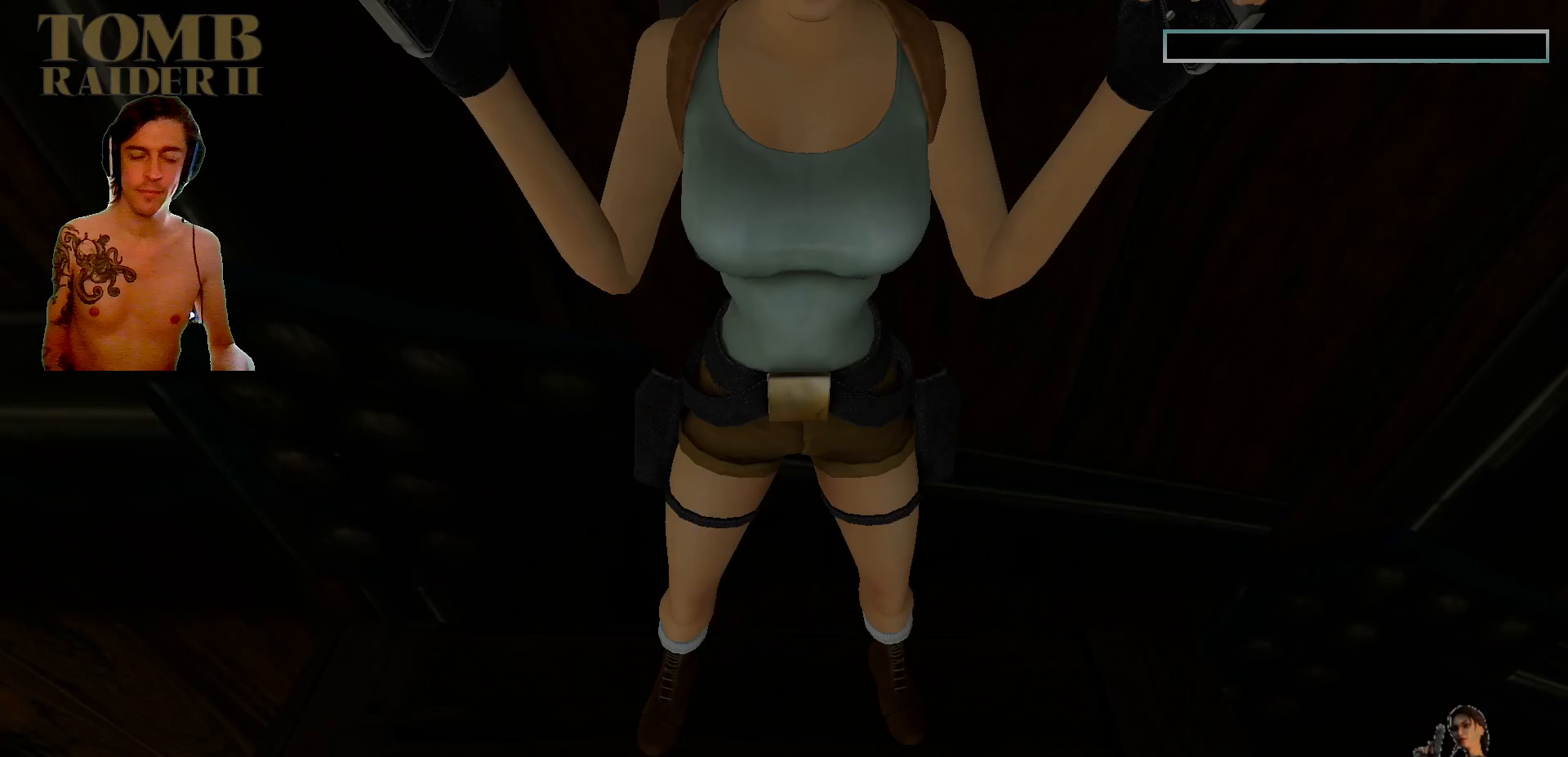
{"keys": [], "events": [[17, "ctrl_l", "up"]]}
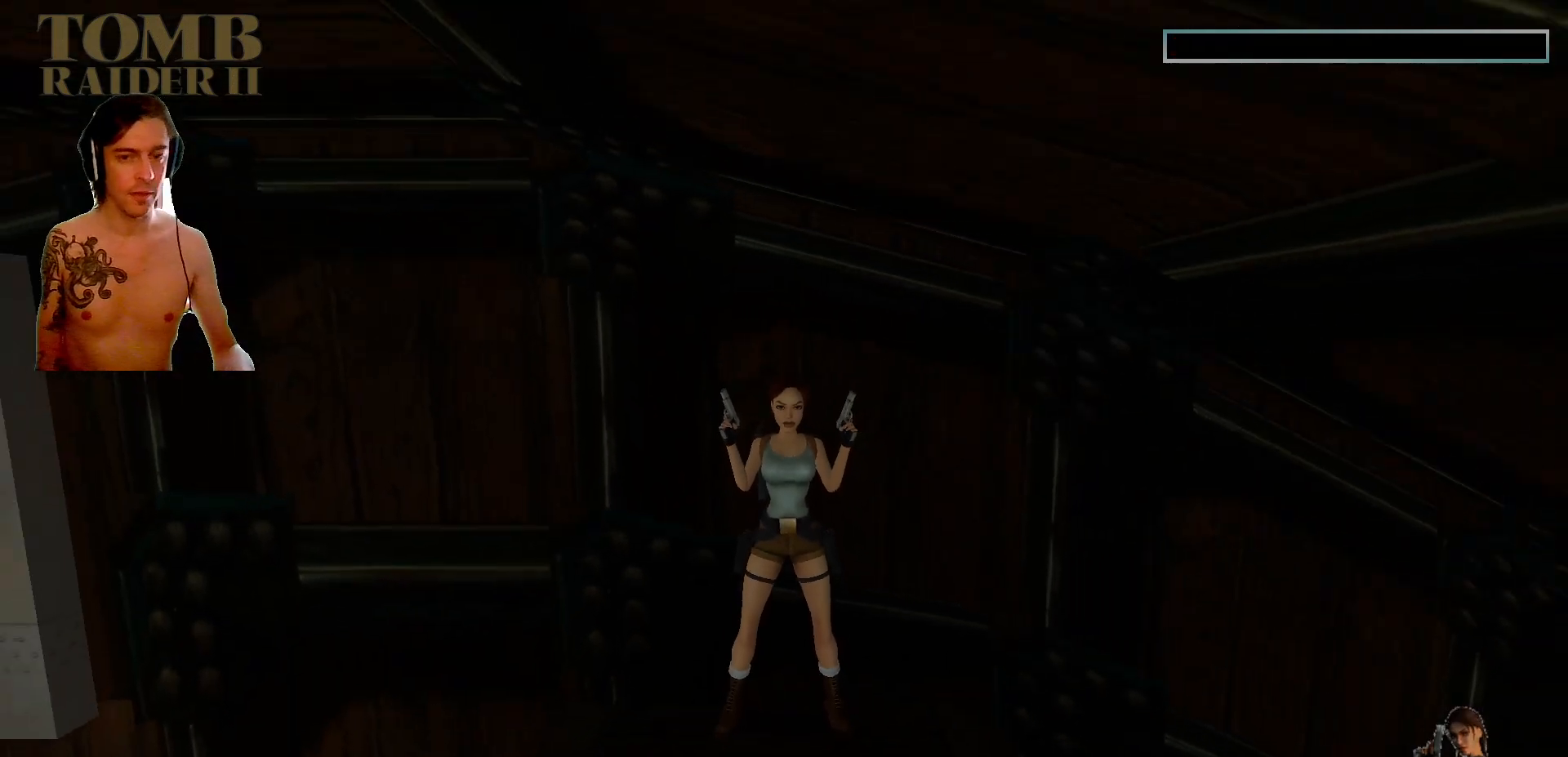
{"keys": [], "events": [[367, "3", "down"], [450, "3", "up"]]}
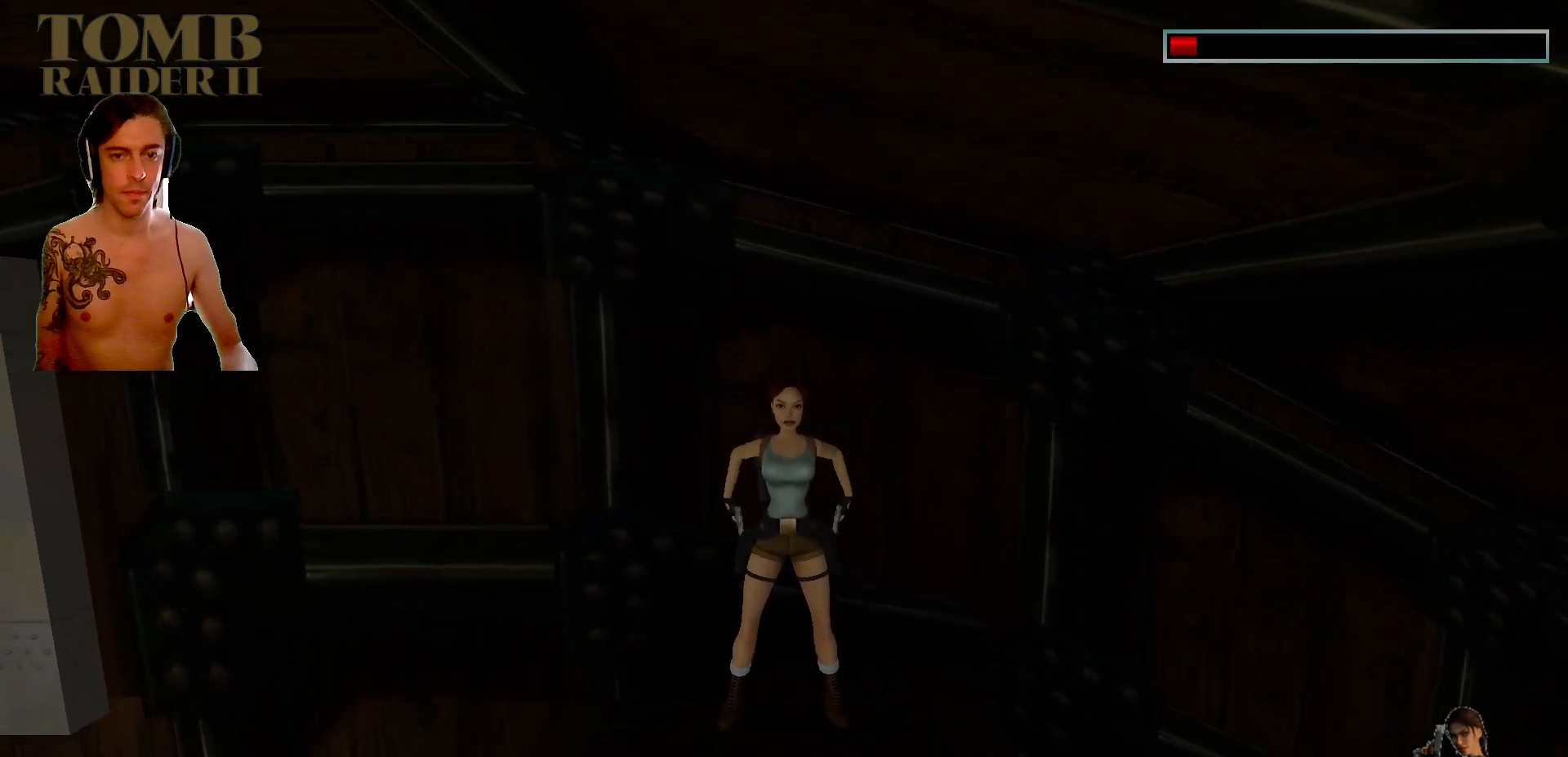
{"keys": [], "events": []}
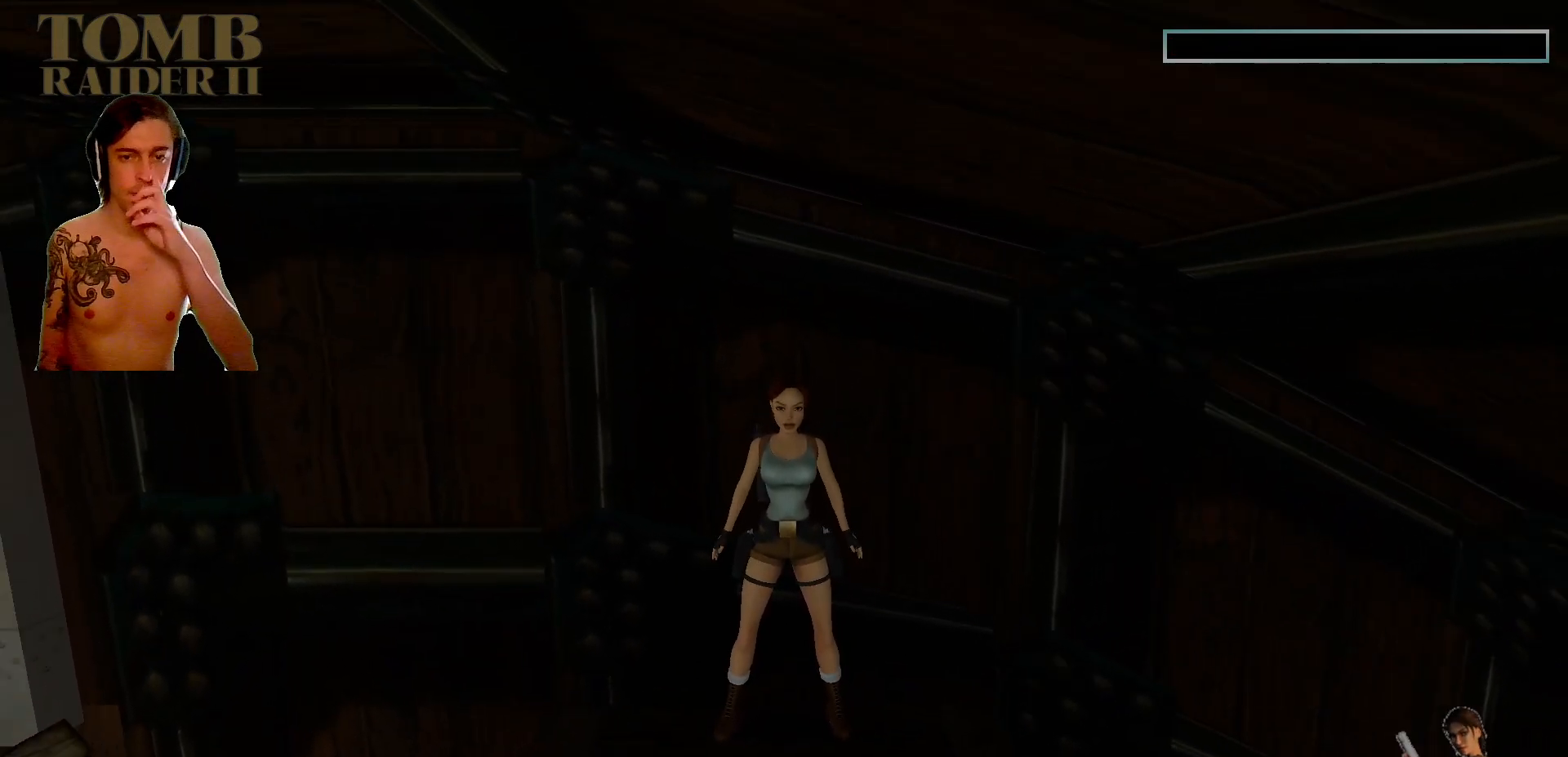
{"keys": [], "events": []}
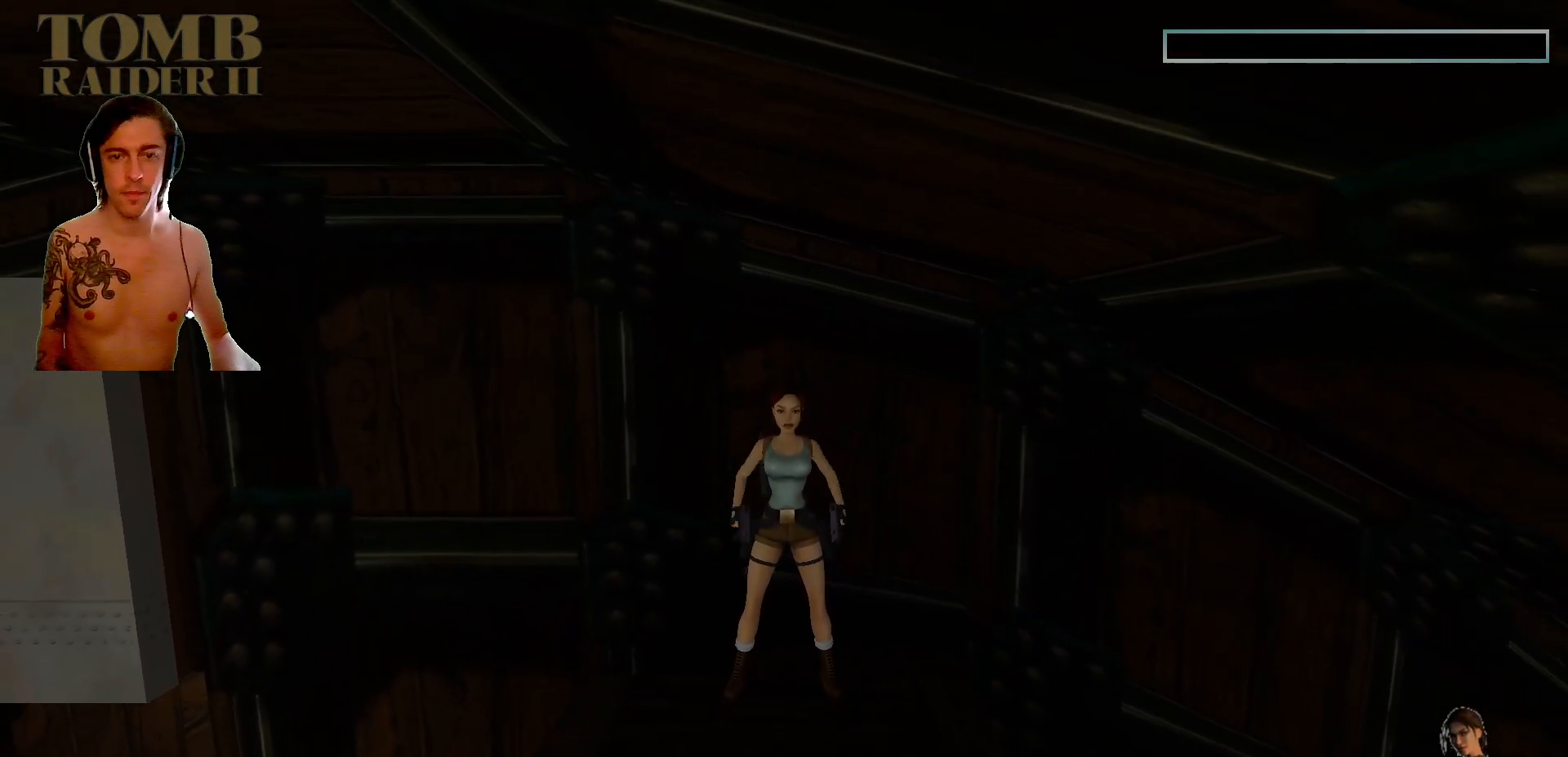
{"keys": [], "events": []}
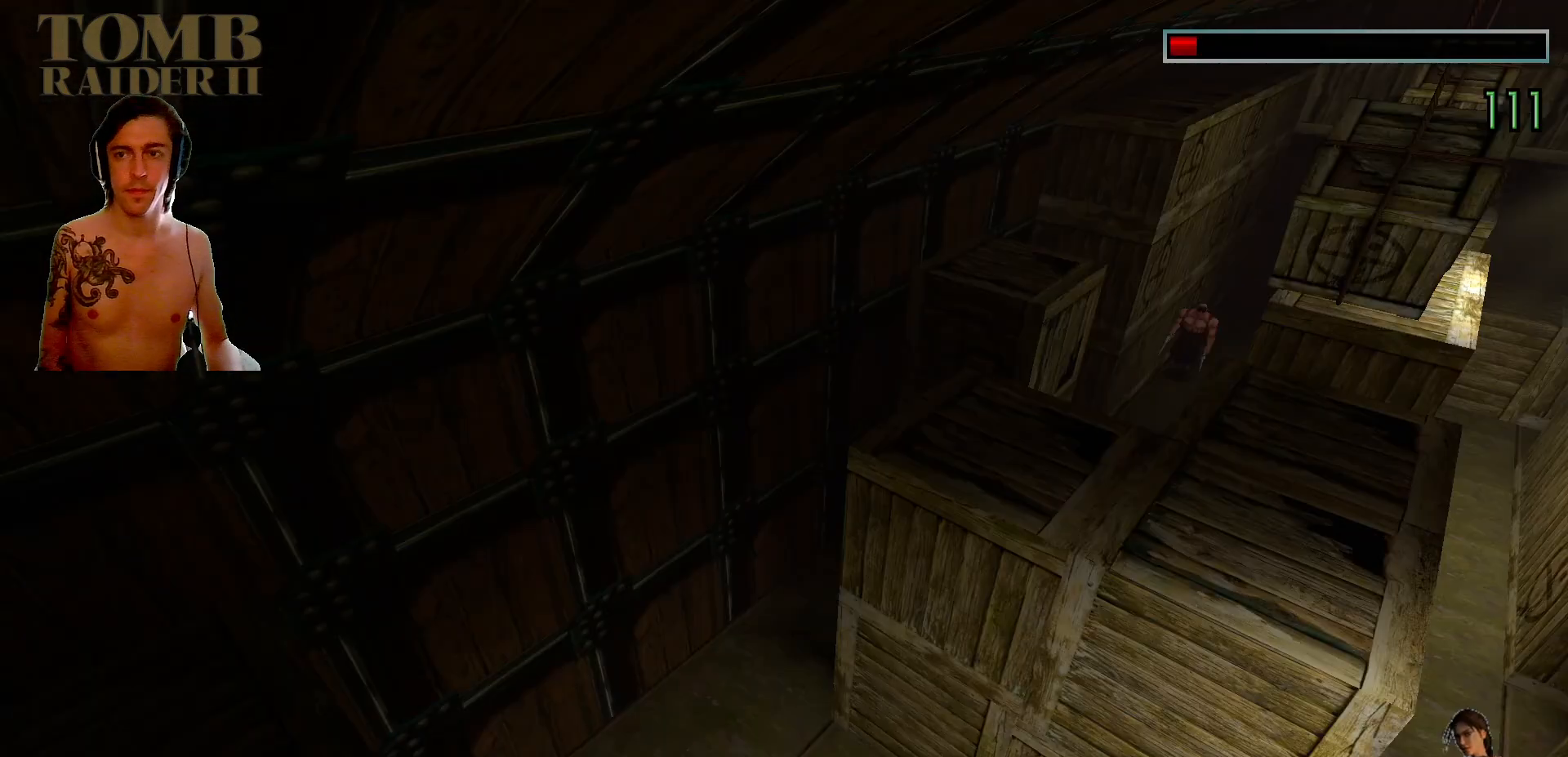
{"keys": [], "events": []}
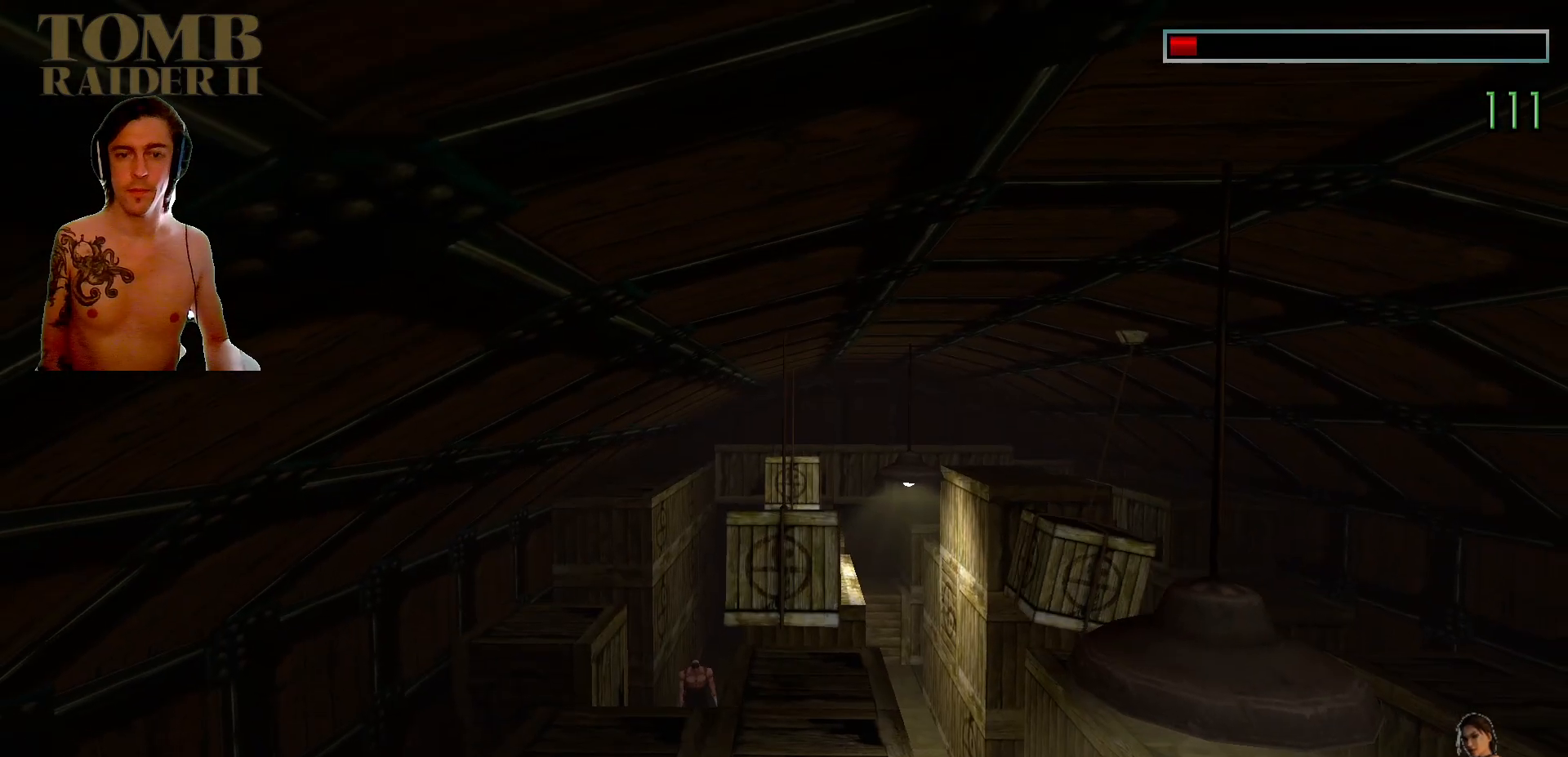
{"keys": ["ctrl_l"], "events": [[100, "ctrl_l", "down"]]}
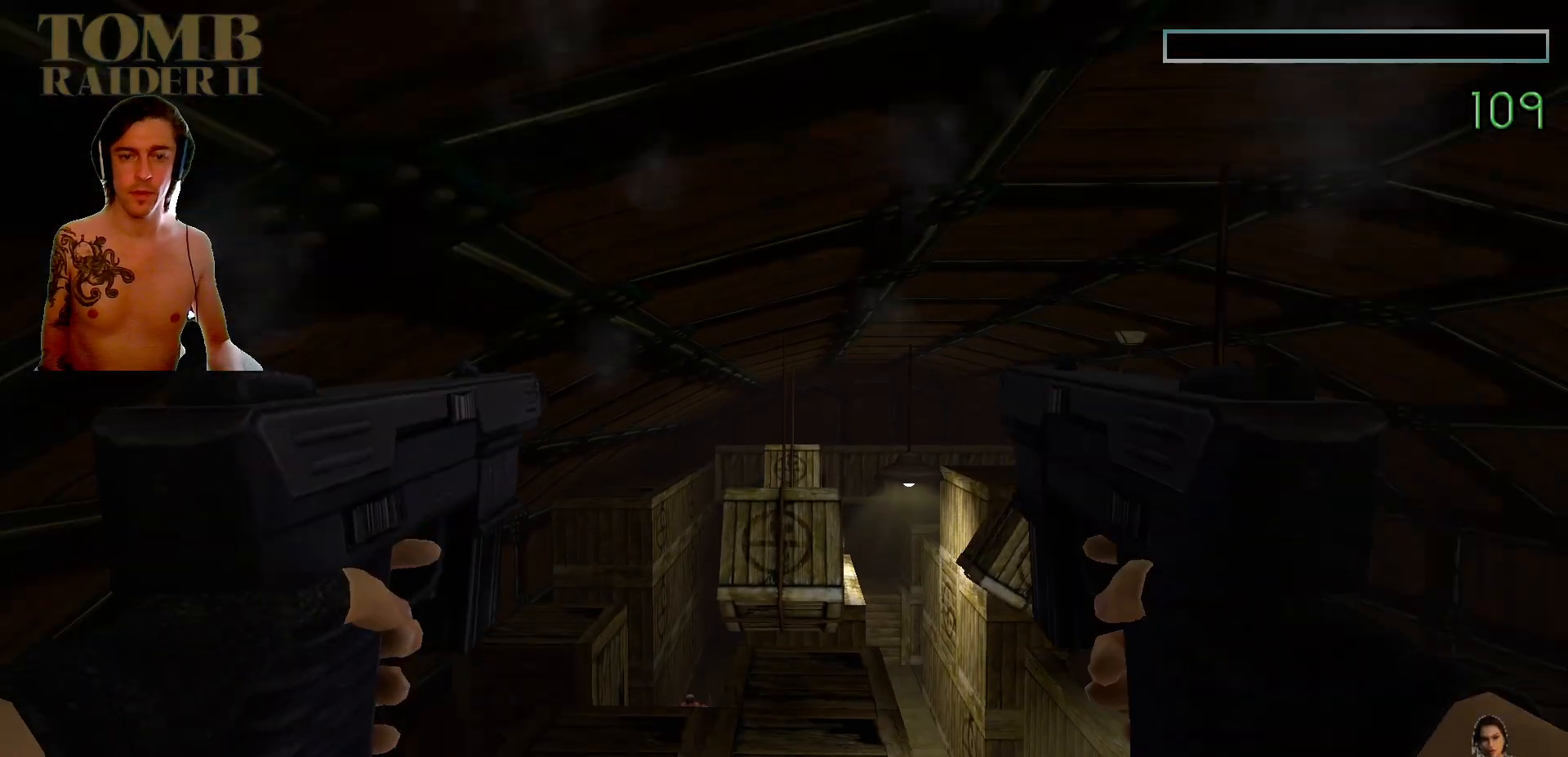
{"keys": [], "events": [[34, "ctrl_l", "up"]]}
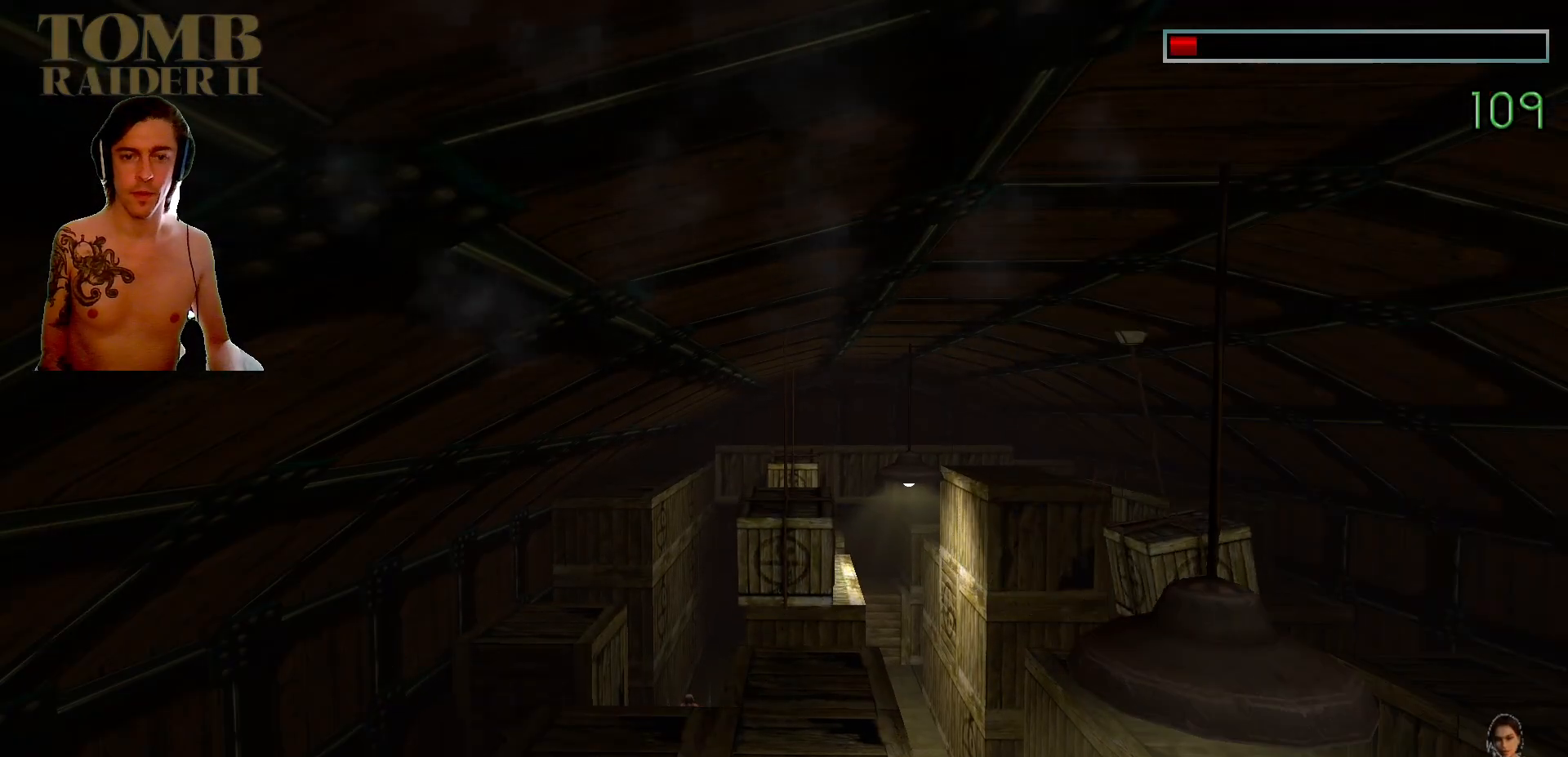
{"keys": [], "events": []}
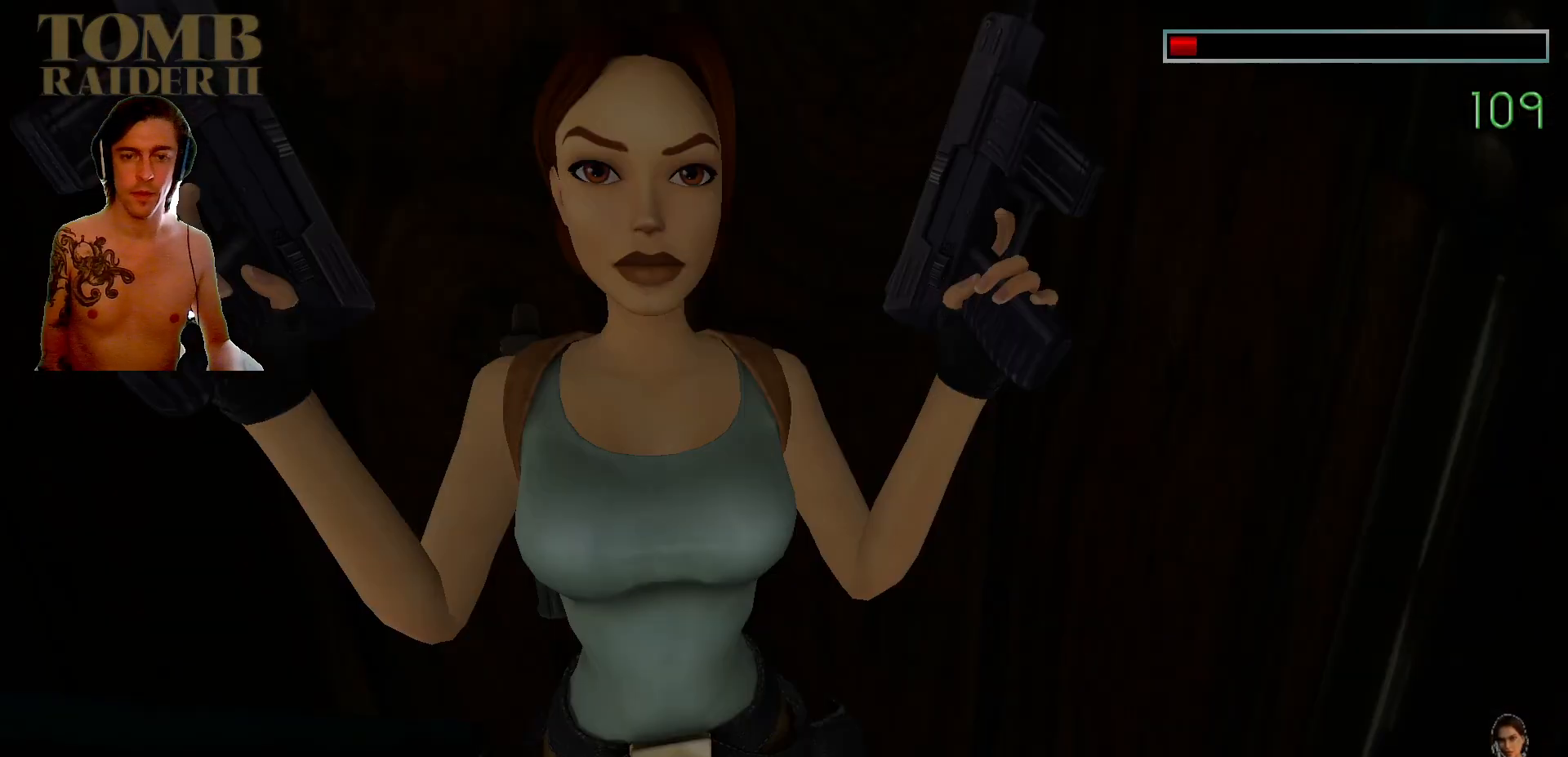
{"keys": [], "events": []}
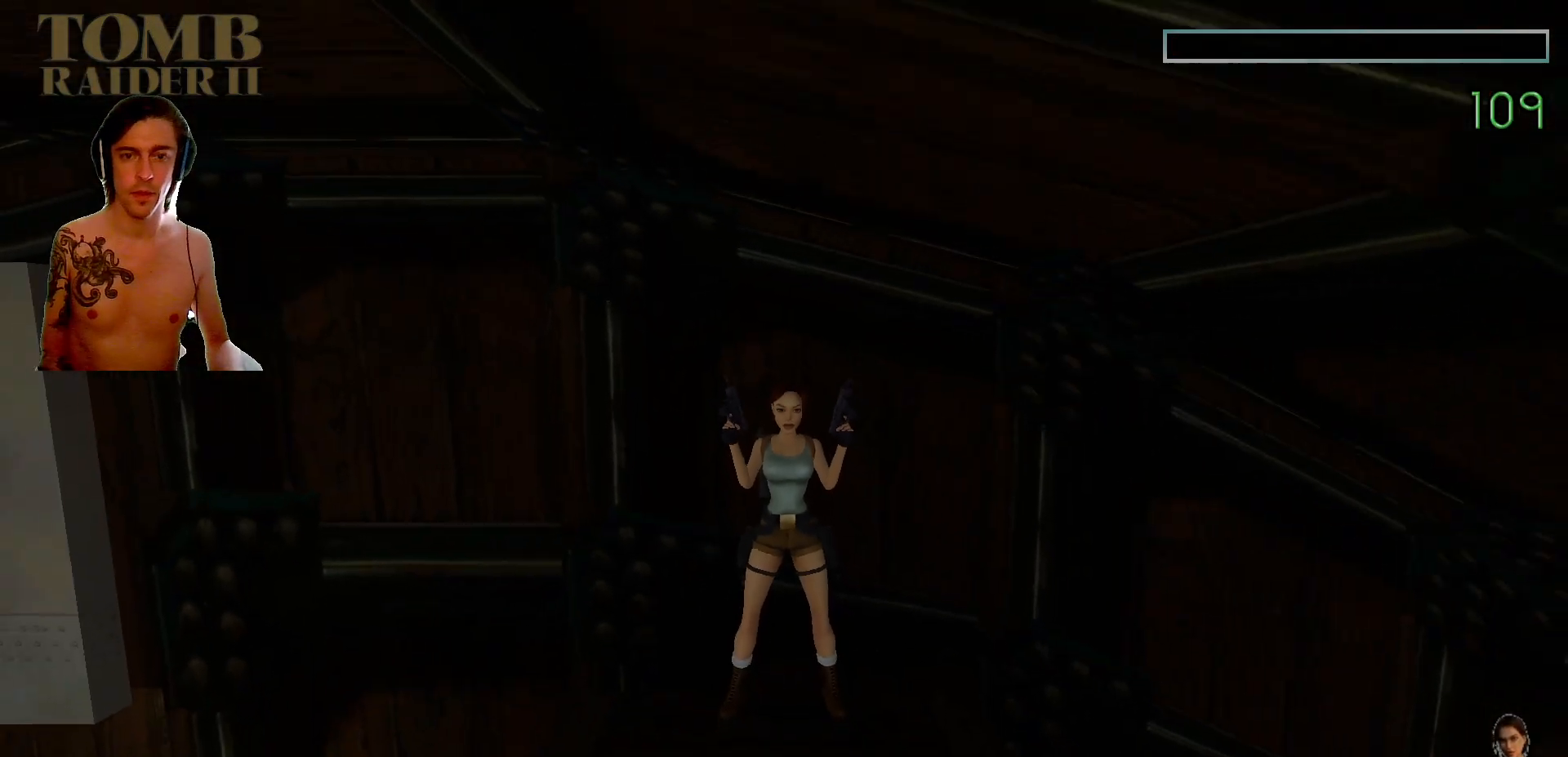
{"keys": [], "events": []}
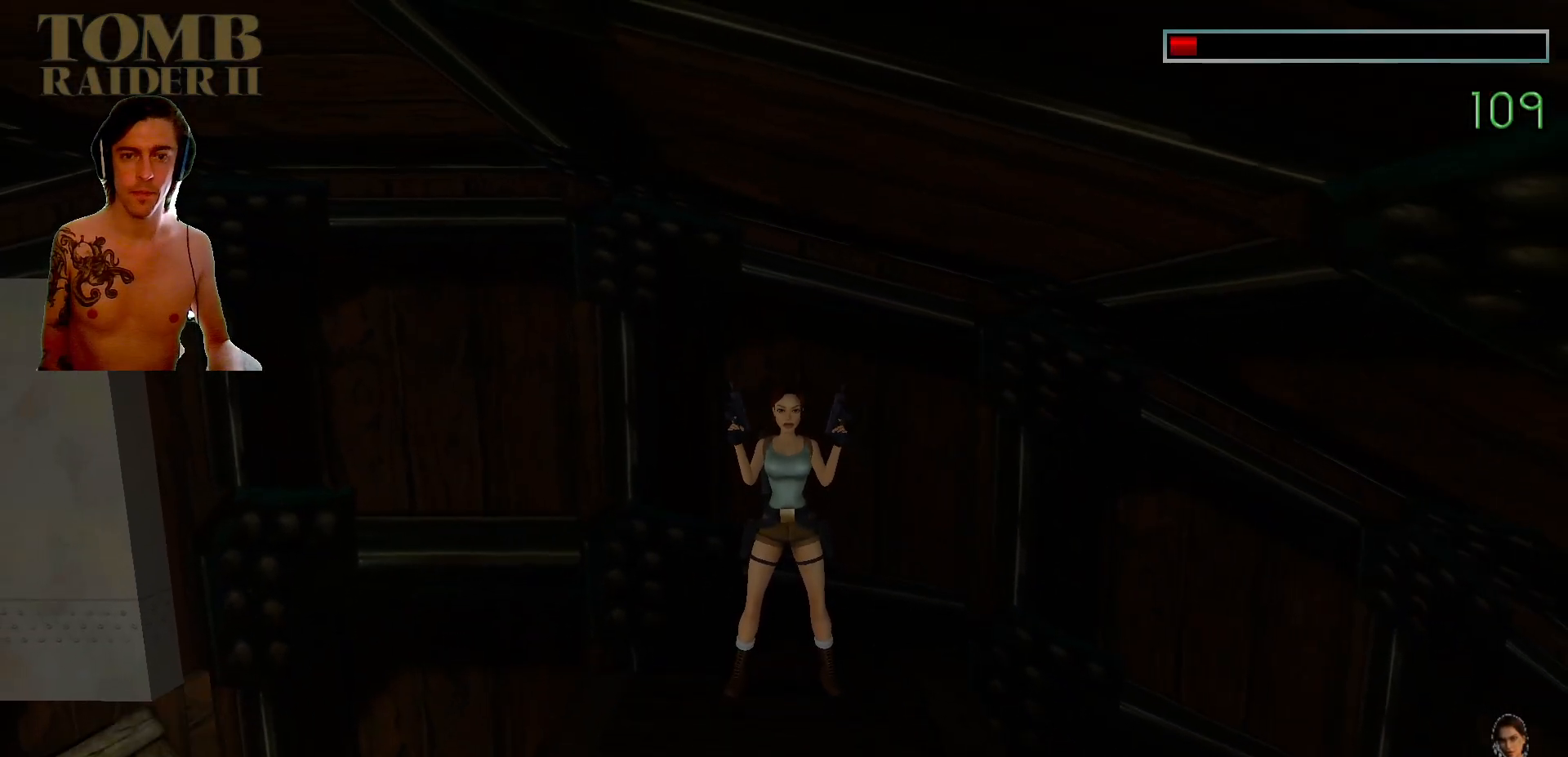
{"keys": [], "events": []}
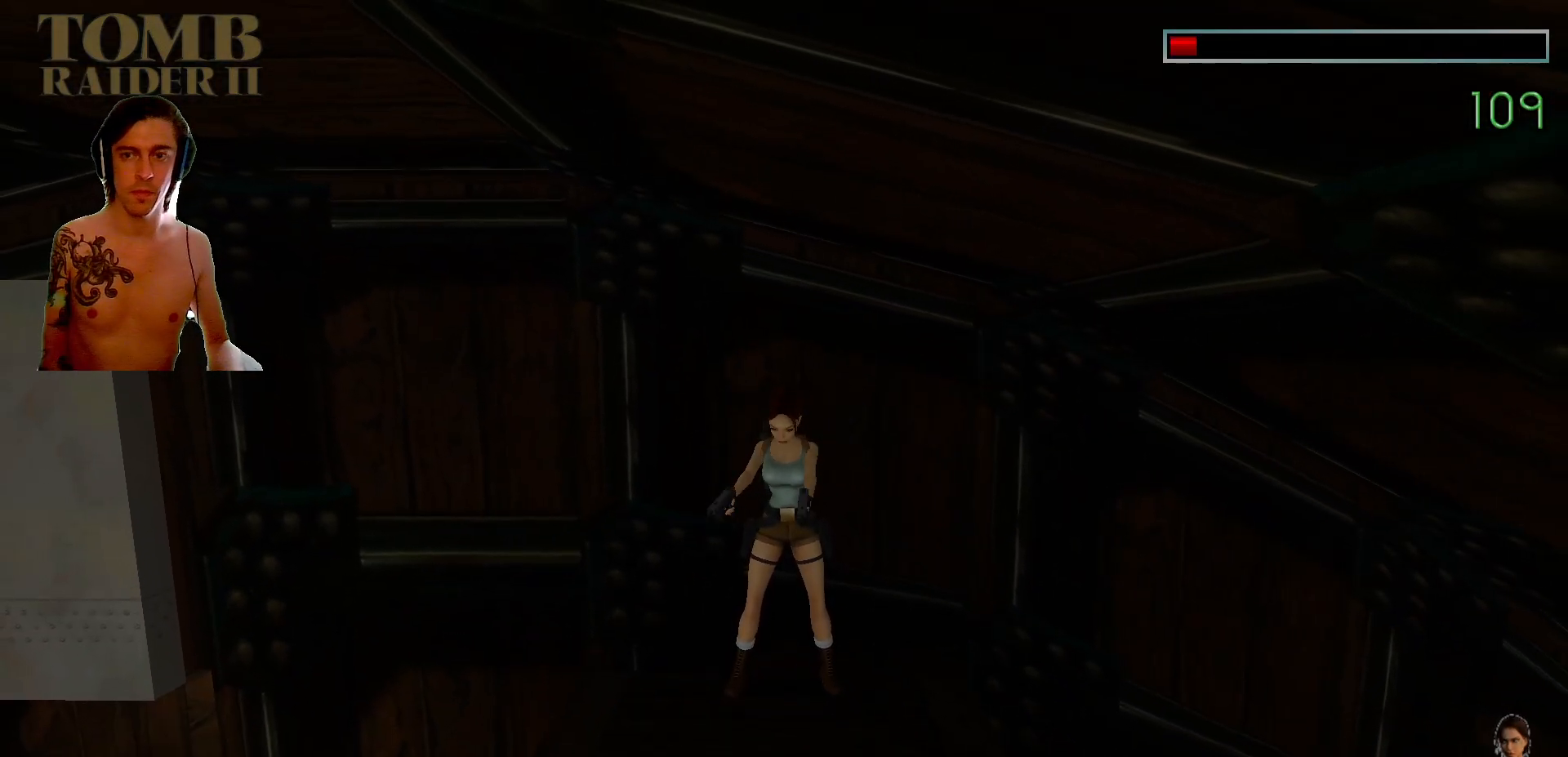
{"keys": ["ctrl_l"], "events": [[267, "ctrl_l", "down"]]}
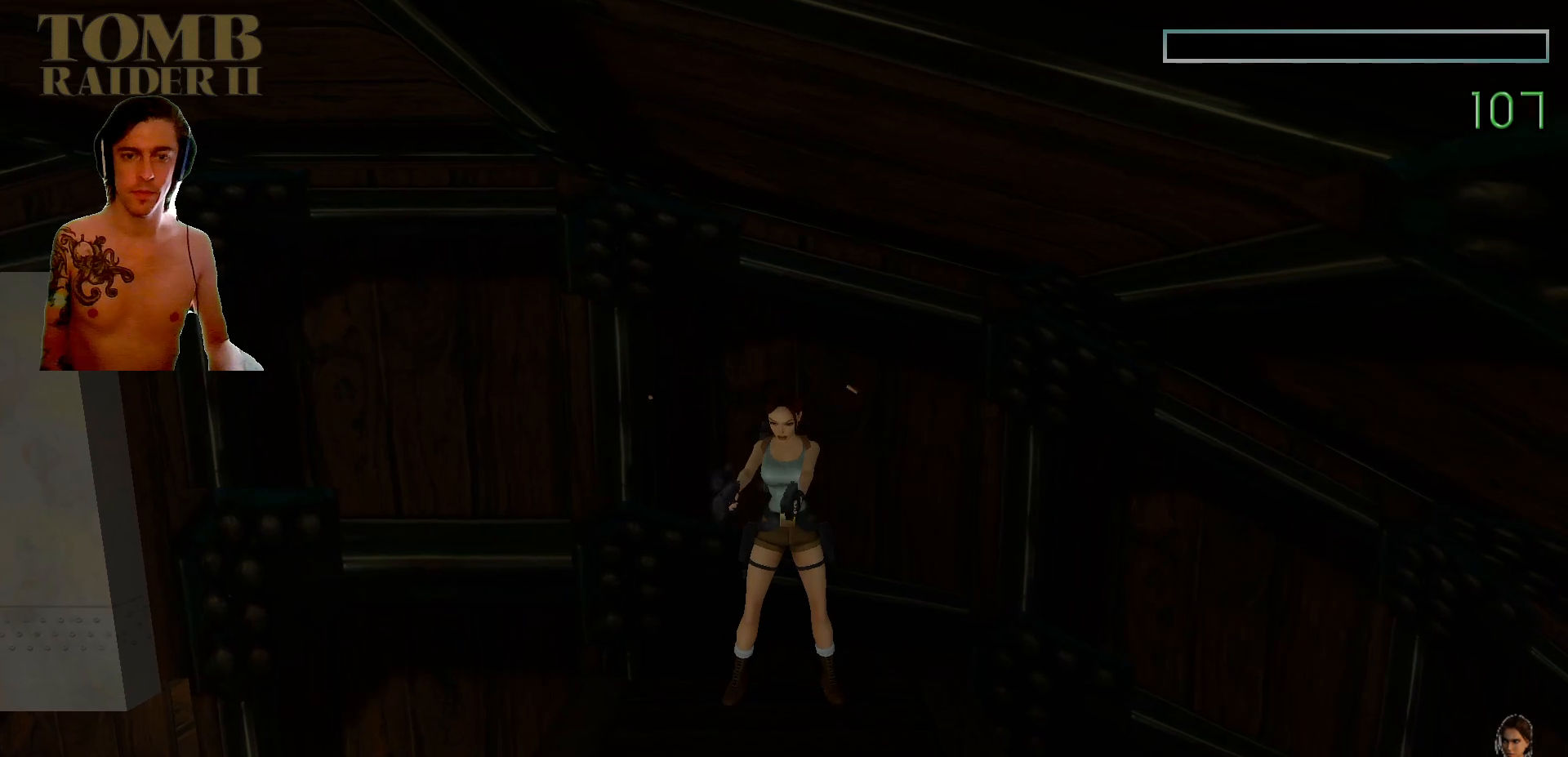
{"keys": ["ctrl_l"], "events": []}
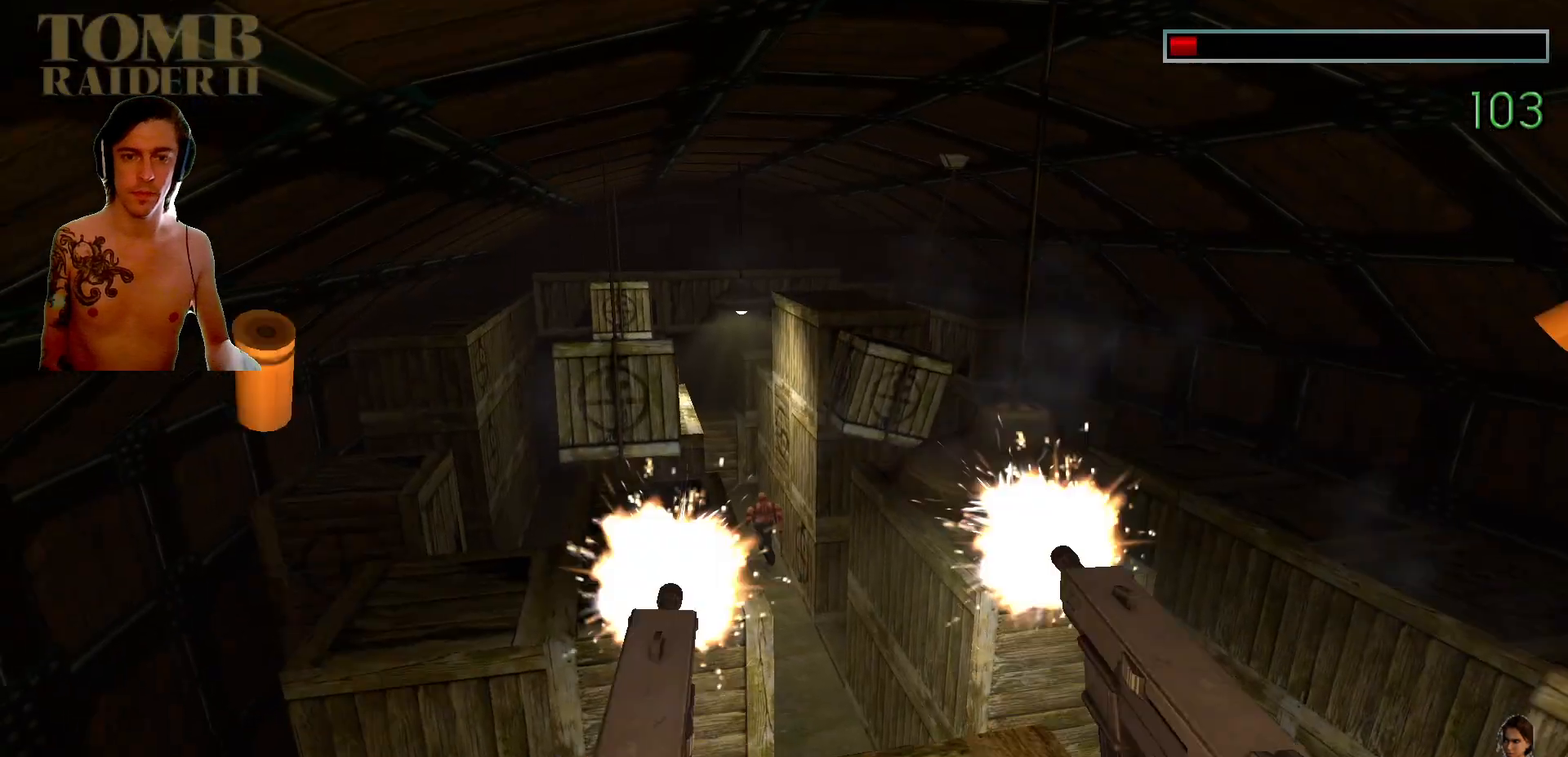
{"keys": ["ctrl_l"], "events": []}
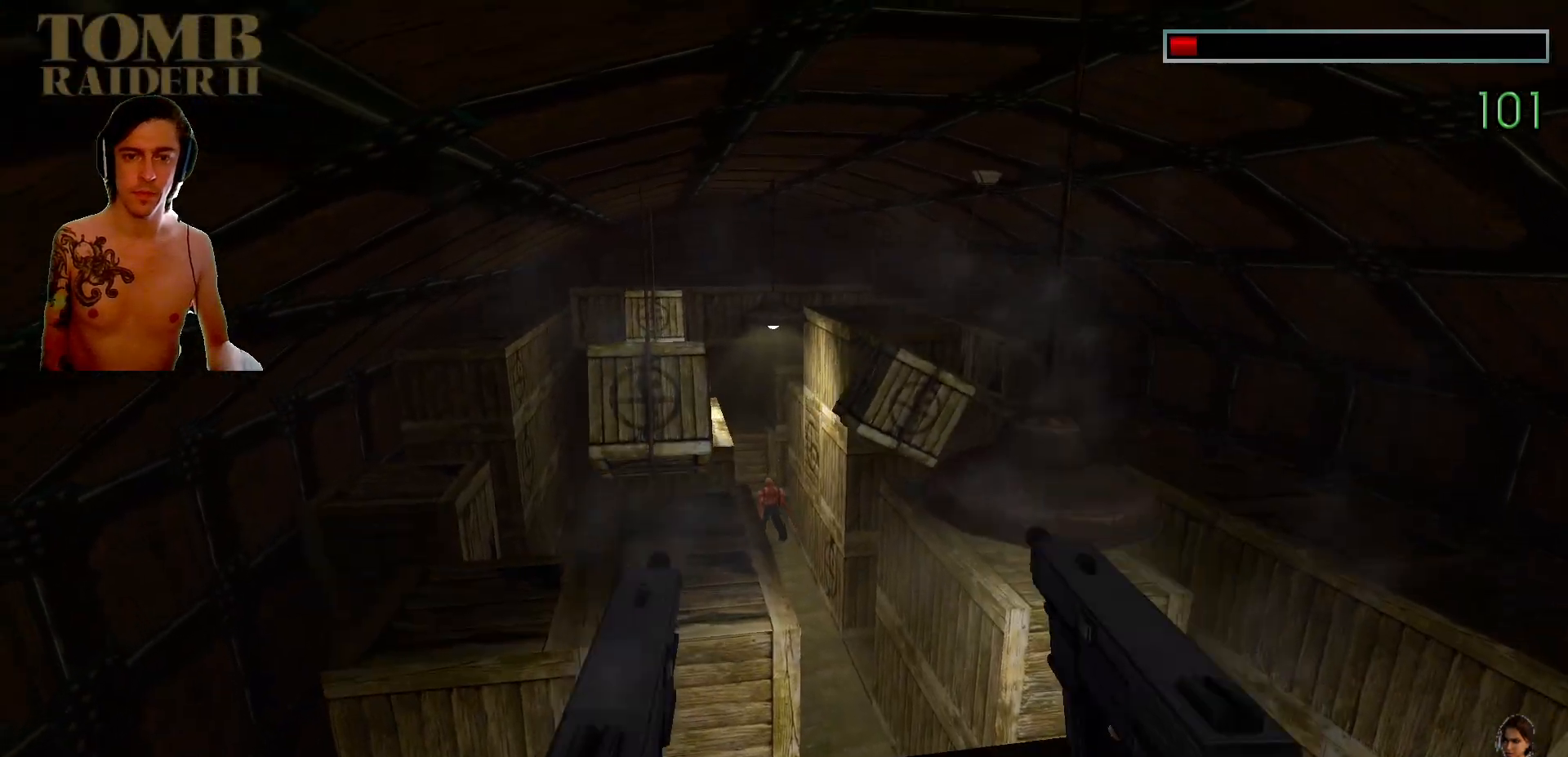
{"keys": ["ctrl_l"], "events": []}
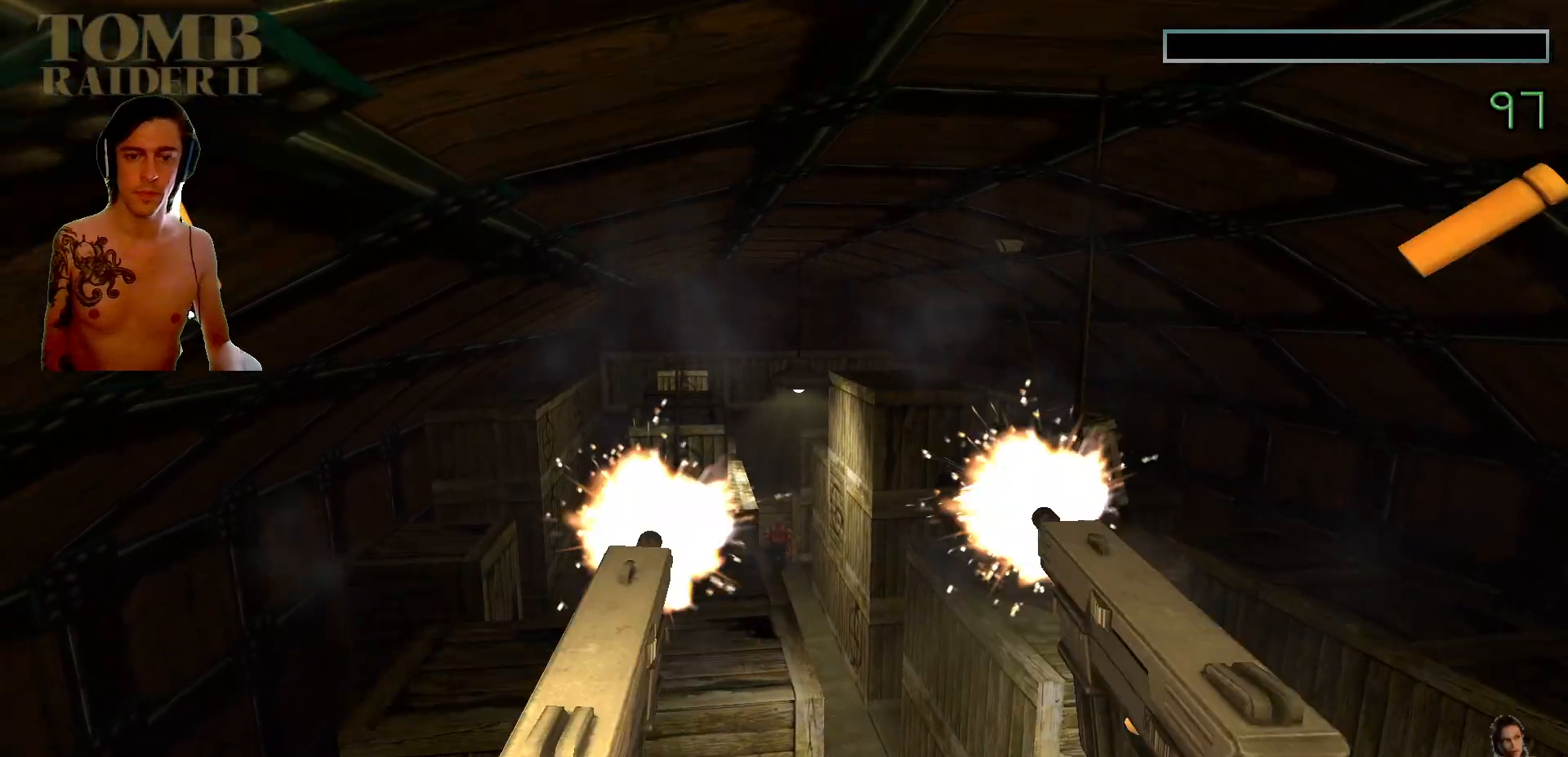
{"keys": ["ctrl_l"], "events": []}
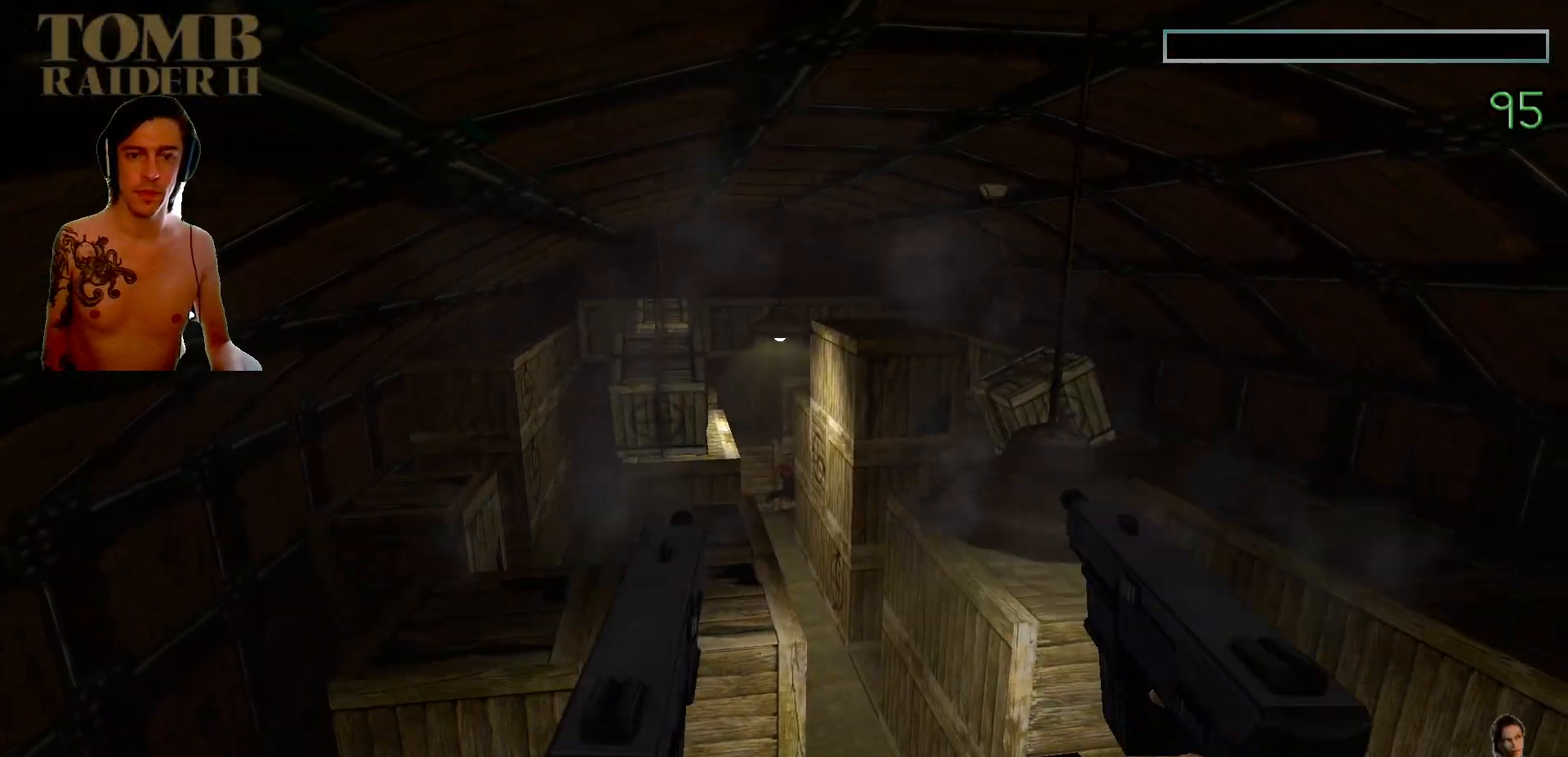
{"keys": ["ctrl_l"], "events": []}
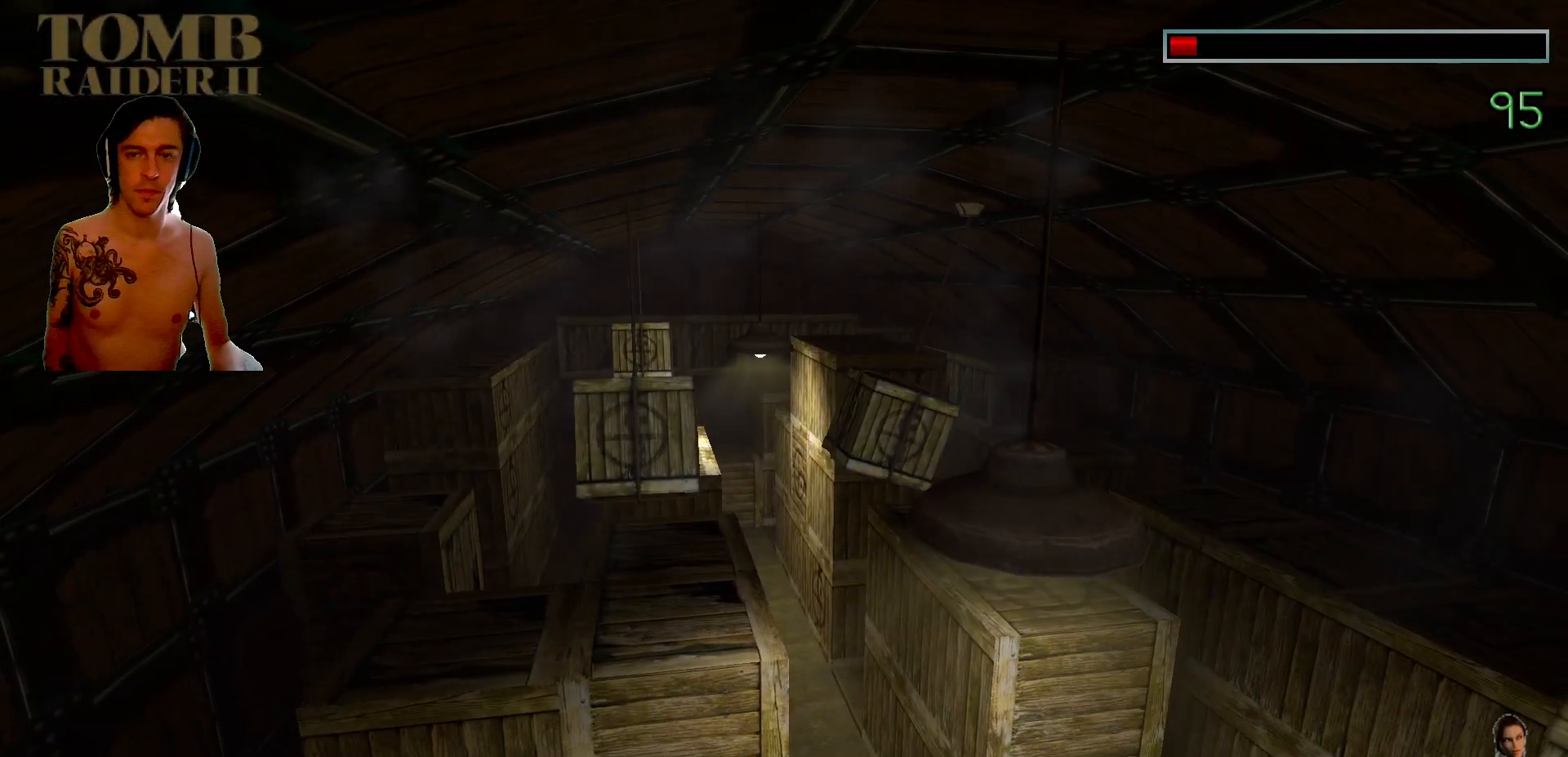
{"keys": ["ctrl_l"], "events": []}
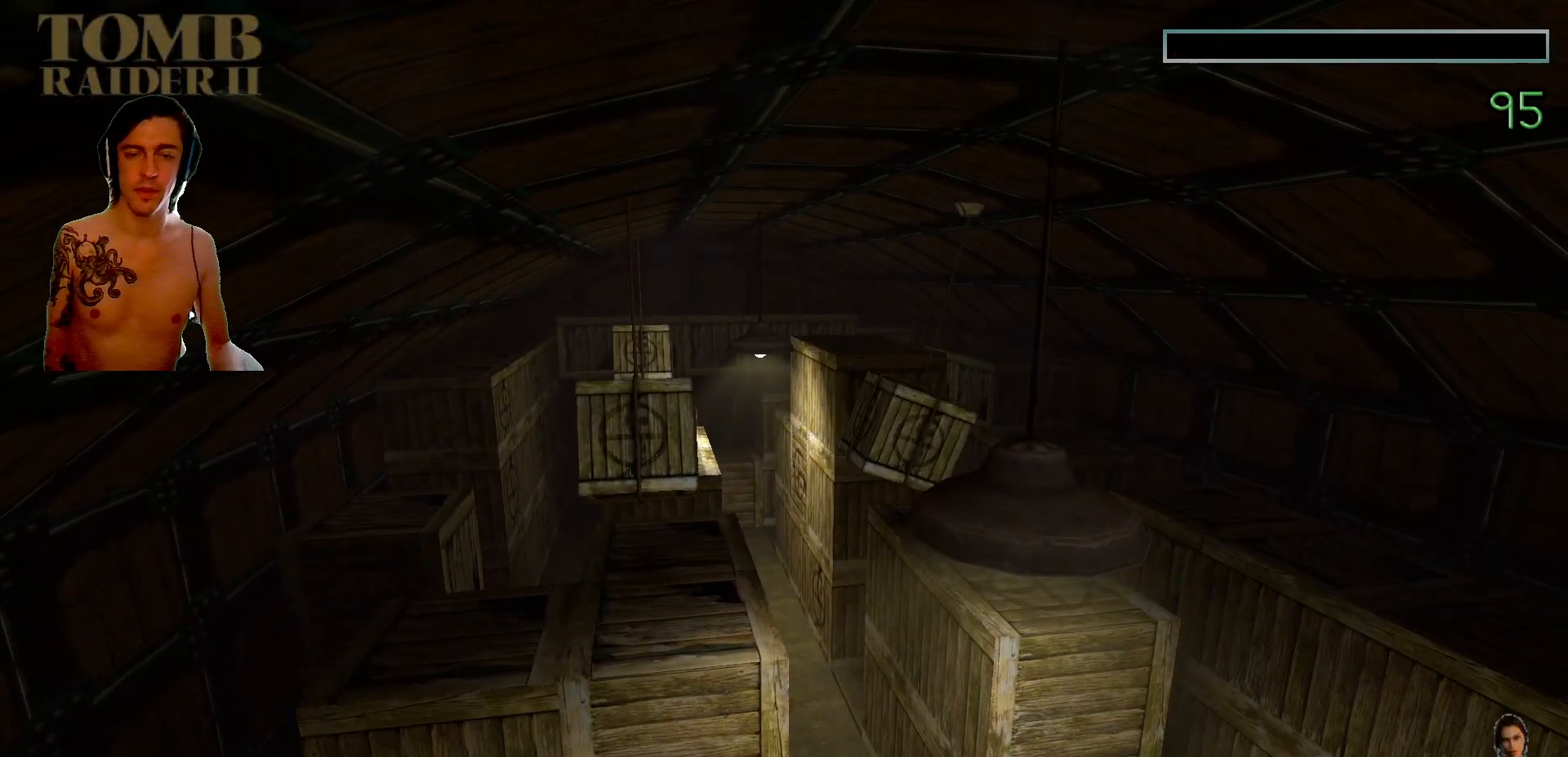
{"keys": ["ctrl_l"], "events": []}
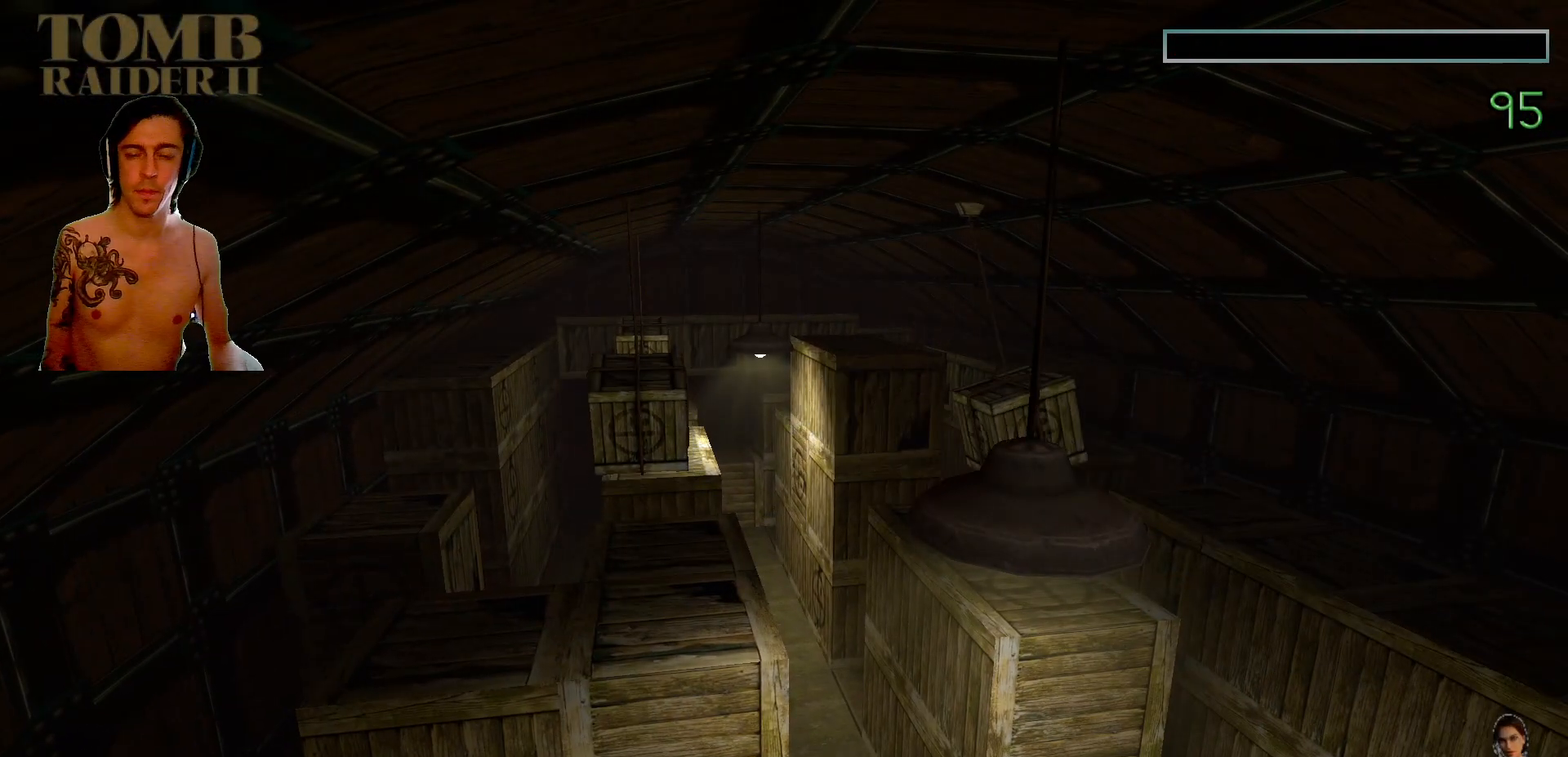
{"keys": ["ctrl_l"], "events": []}
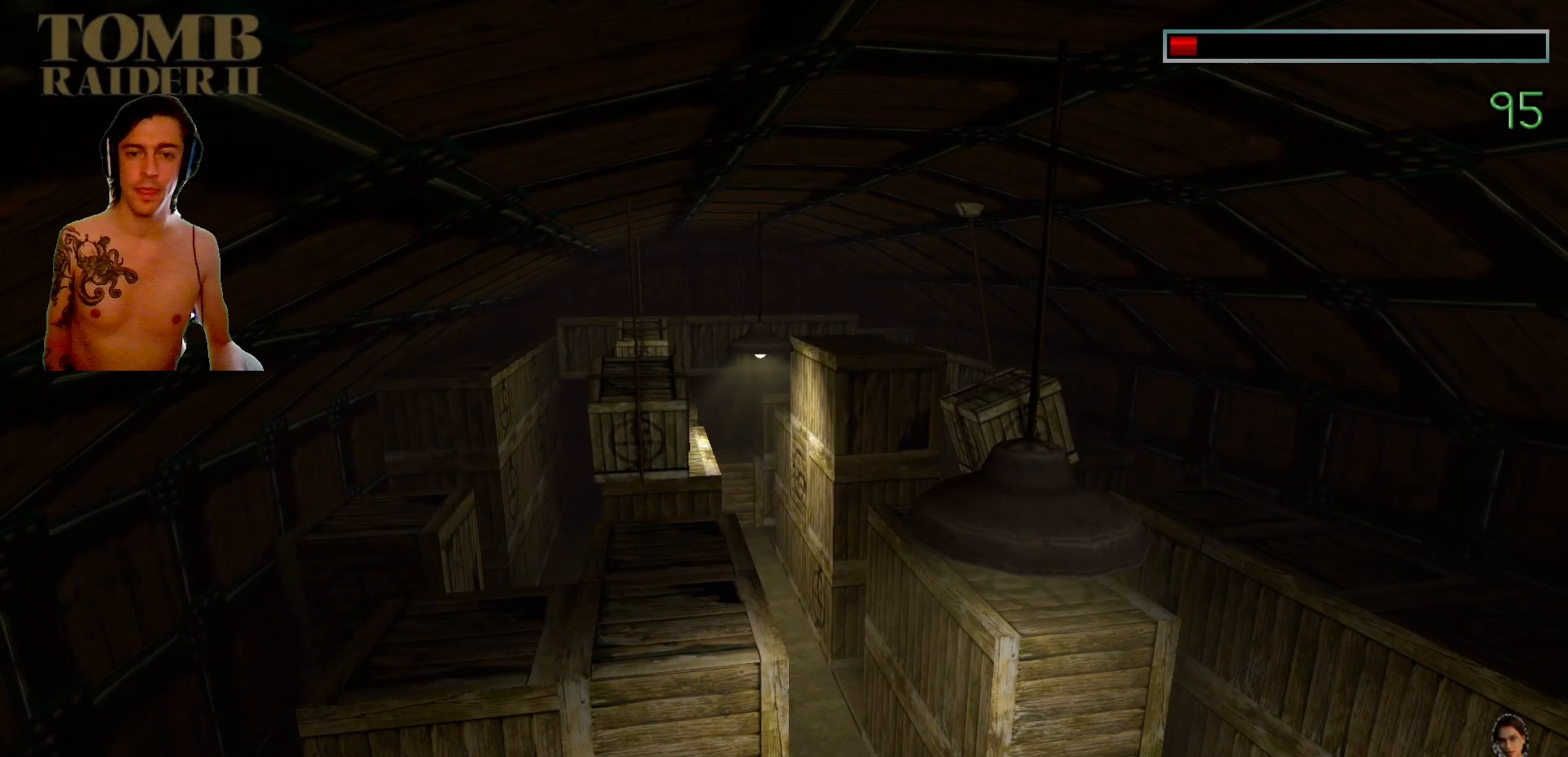
{"keys": ["ctrl_l"], "events": []}
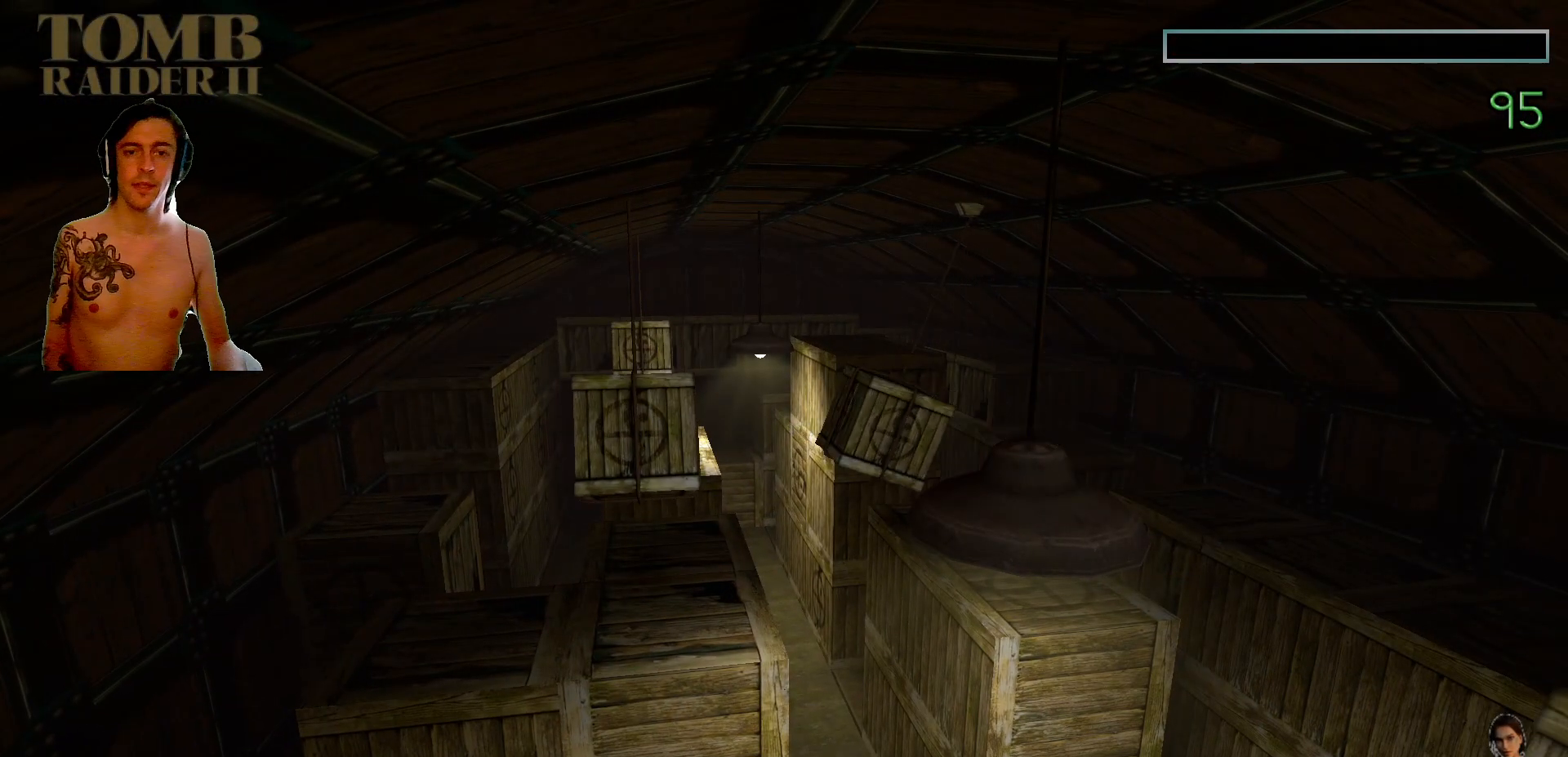
{"keys": ["ctrl_l"], "events": []}
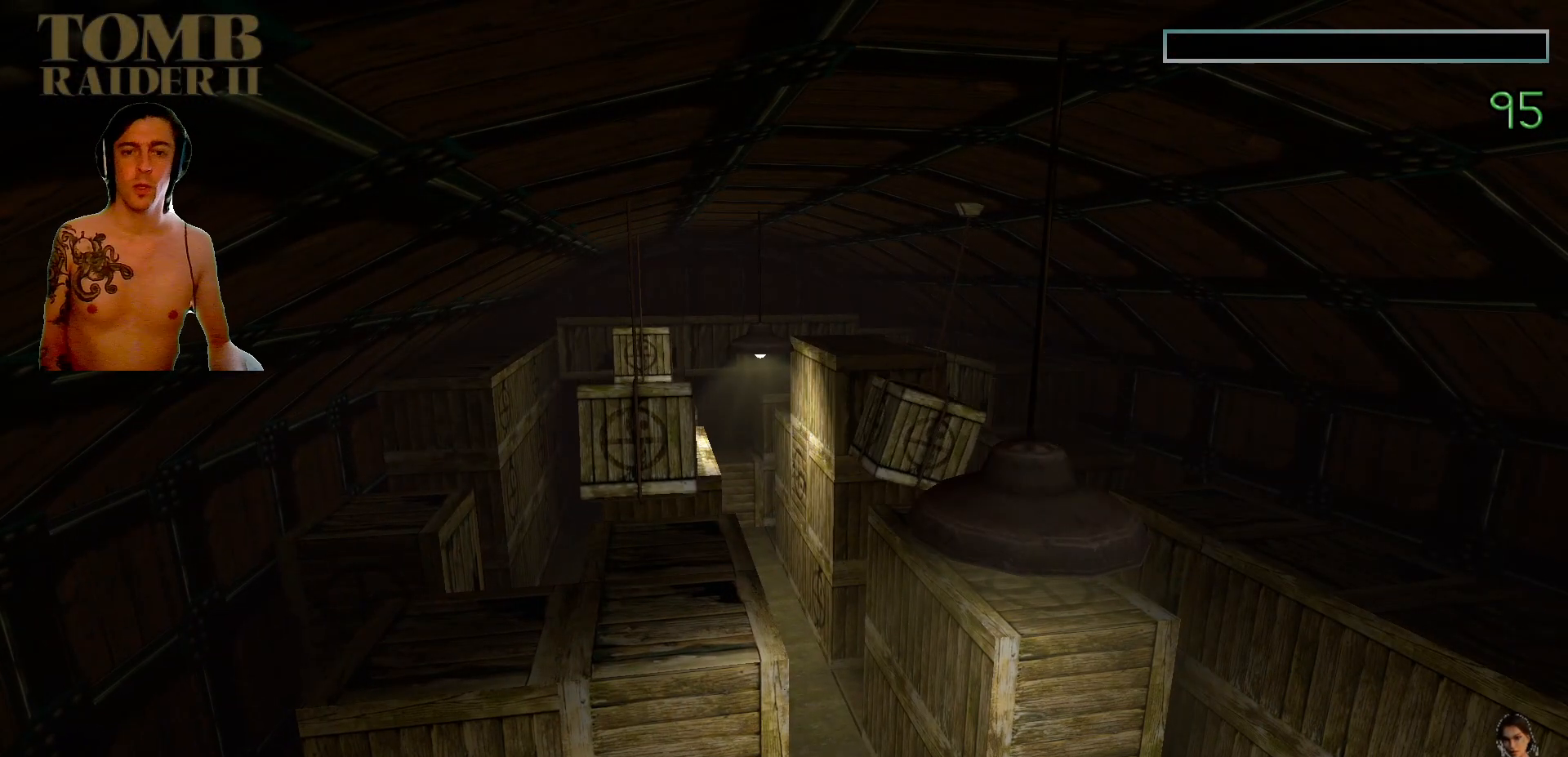
{"keys": ["ctrl_l"], "events": []}